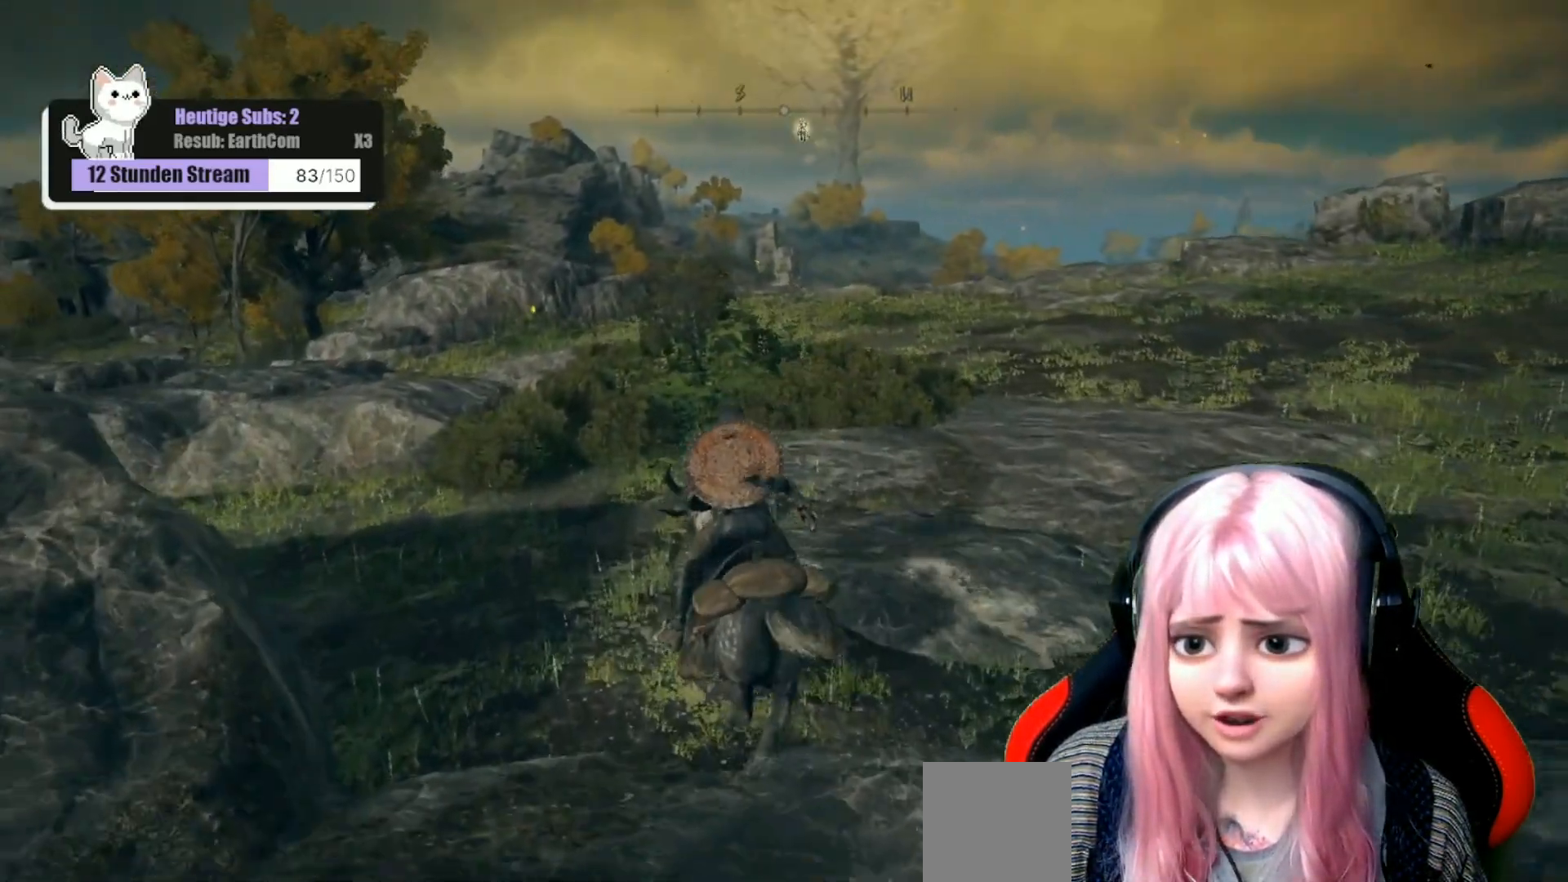
Gameplay with a controller (Xbox layout); each line is a JSON object with the inputs held at the frame after it. "events" lists button and stick changes between this image and that frame as [ms after this image, input, new state], when the widget could be followed in between.
{"buttons": [], "left_stick": "up", "right_stick": "down-left", "events": [[400, "right_stick", "down-left"]]}
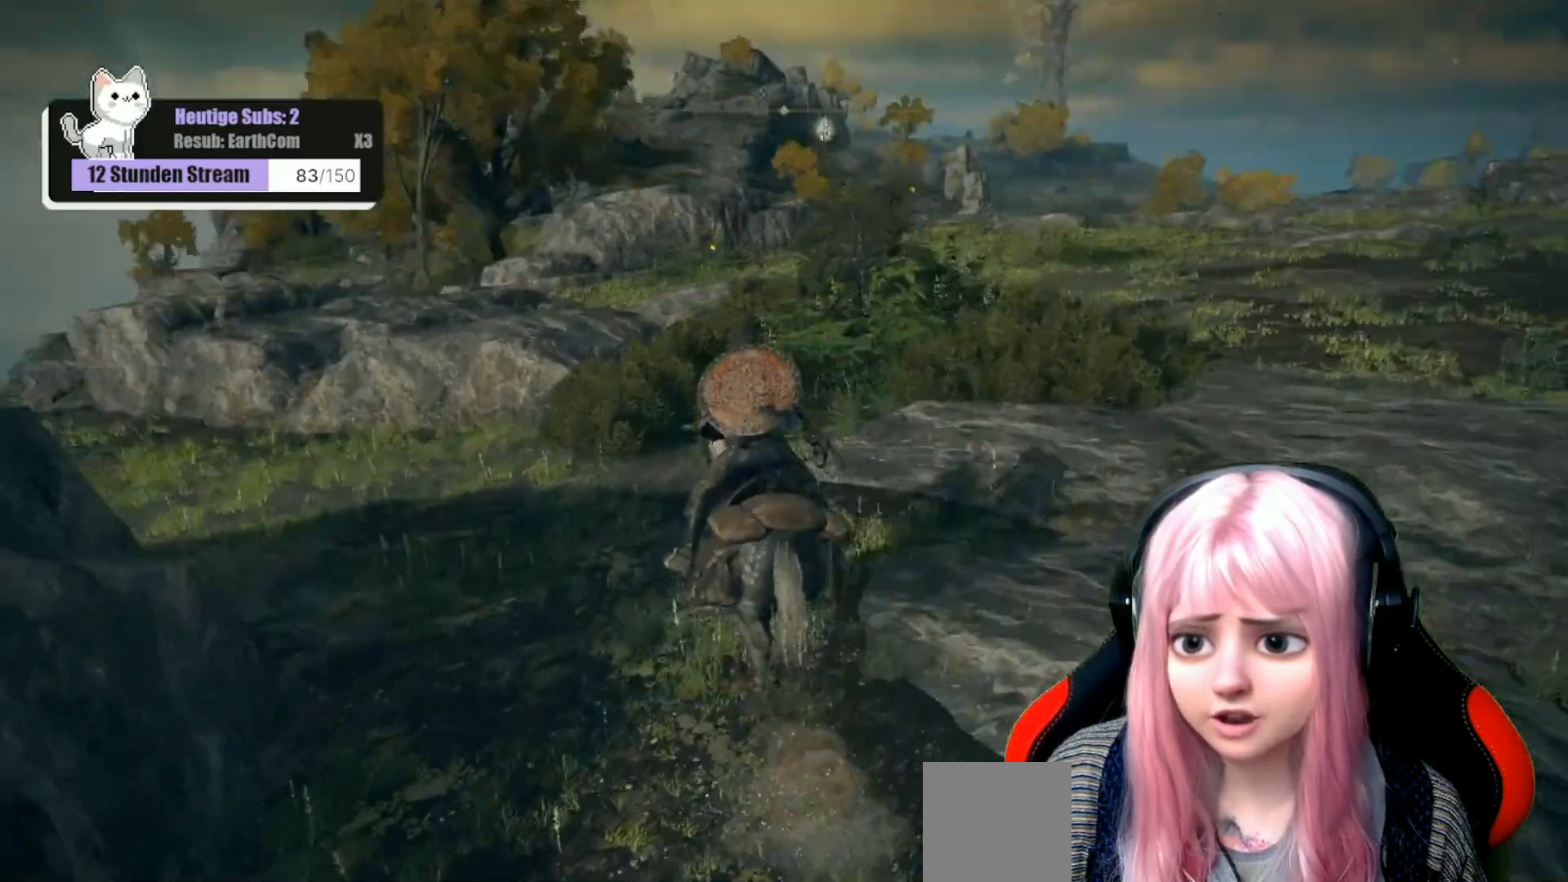
{"buttons": [], "left_stick": "up", "right_stick": "center", "events": [[67, "right_stick", "center"]]}
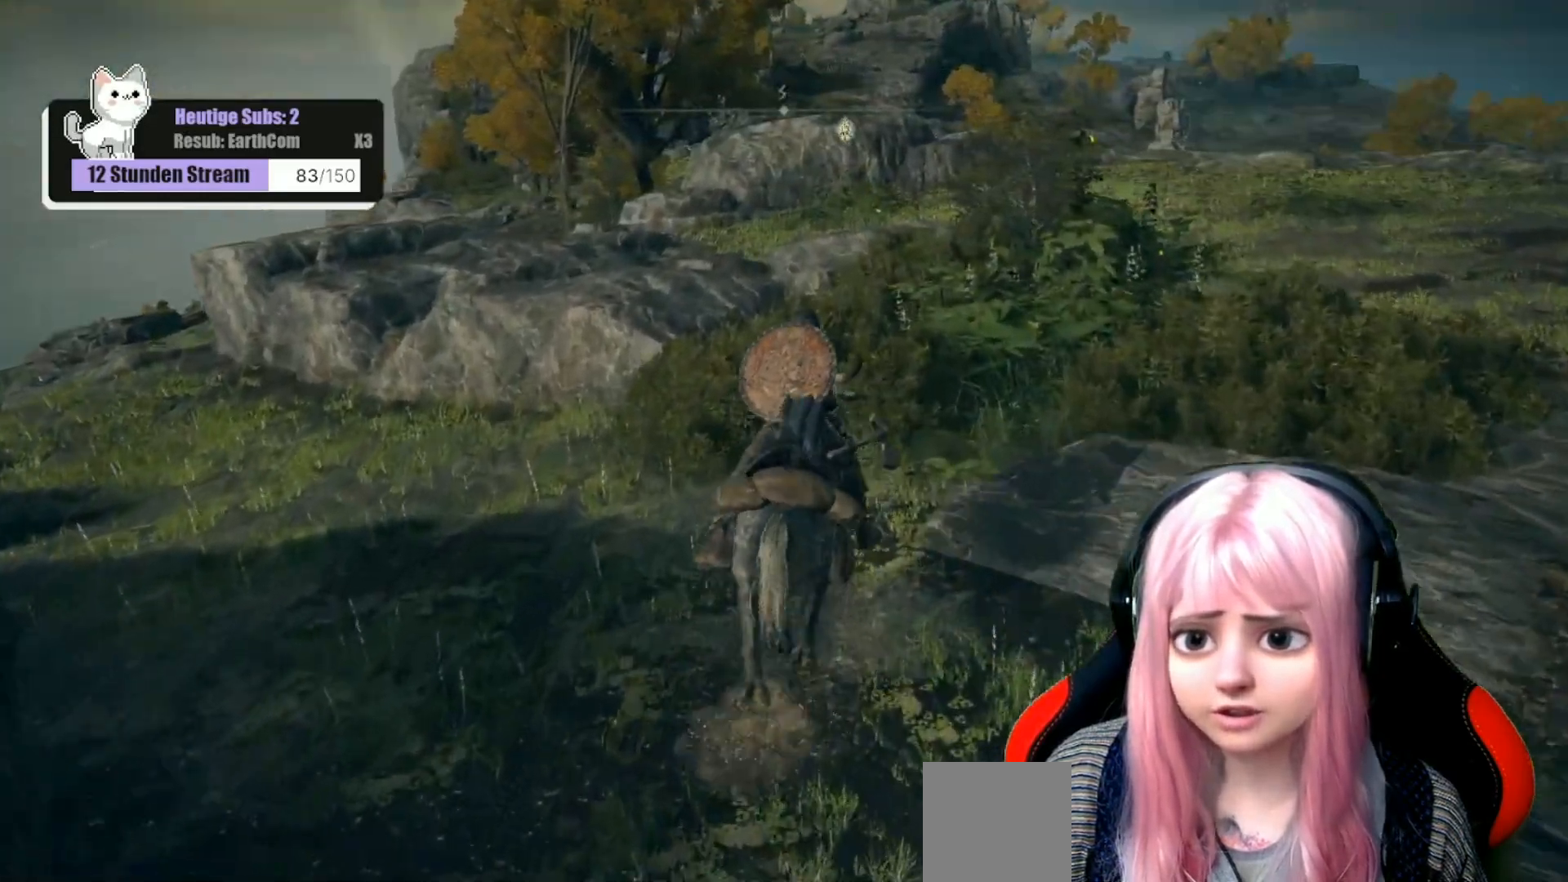
{"buttons": [], "left_stick": "up", "right_stick": "center", "events": []}
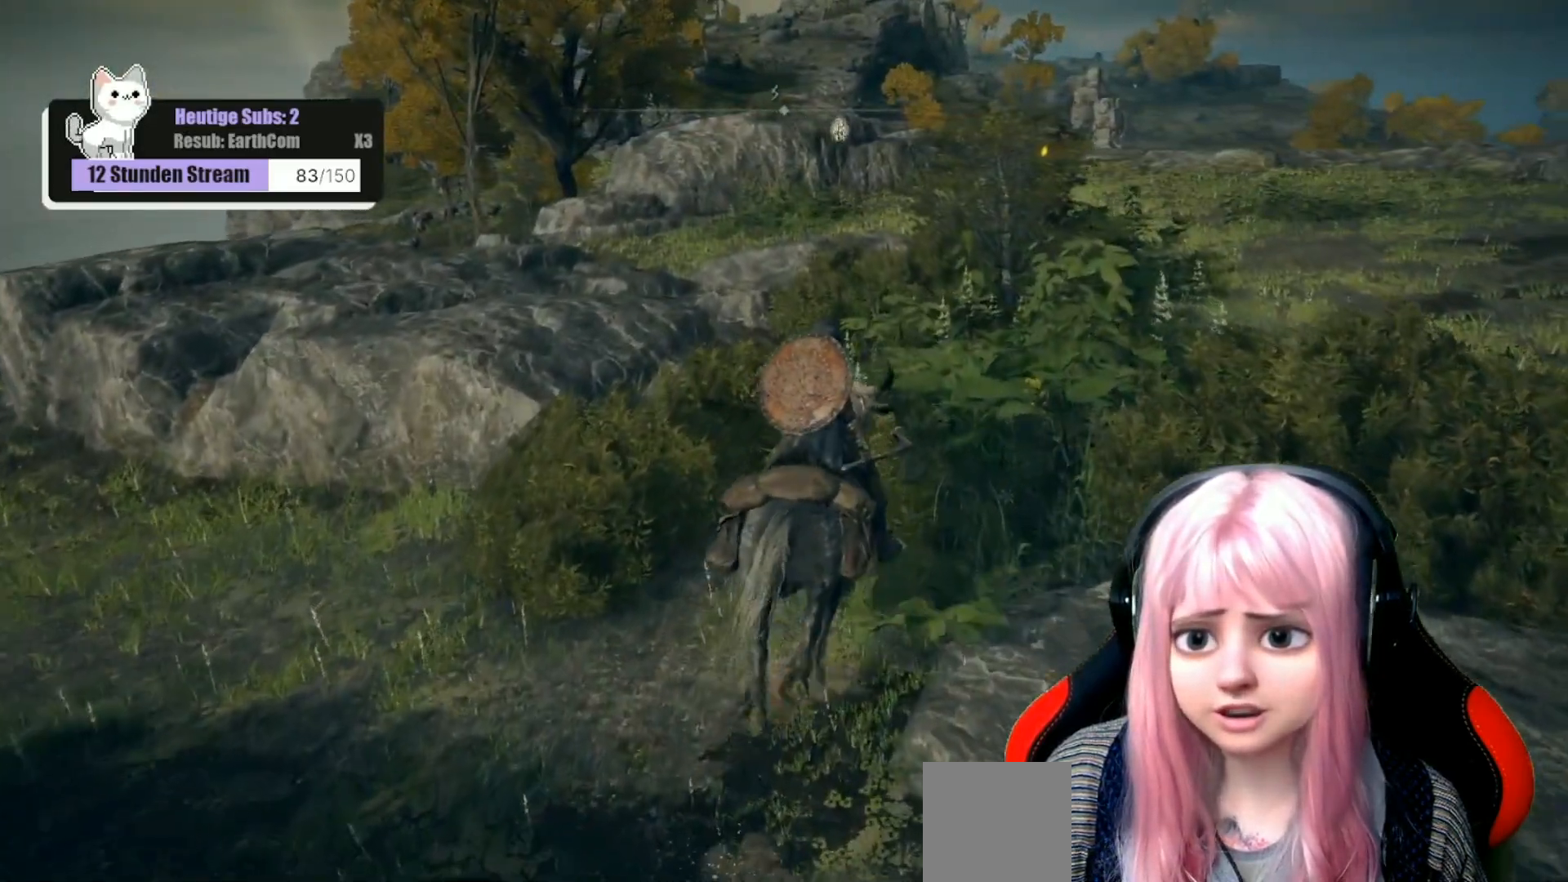
{"buttons": [], "left_stick": "up", "right_stick": "center", "events": []}
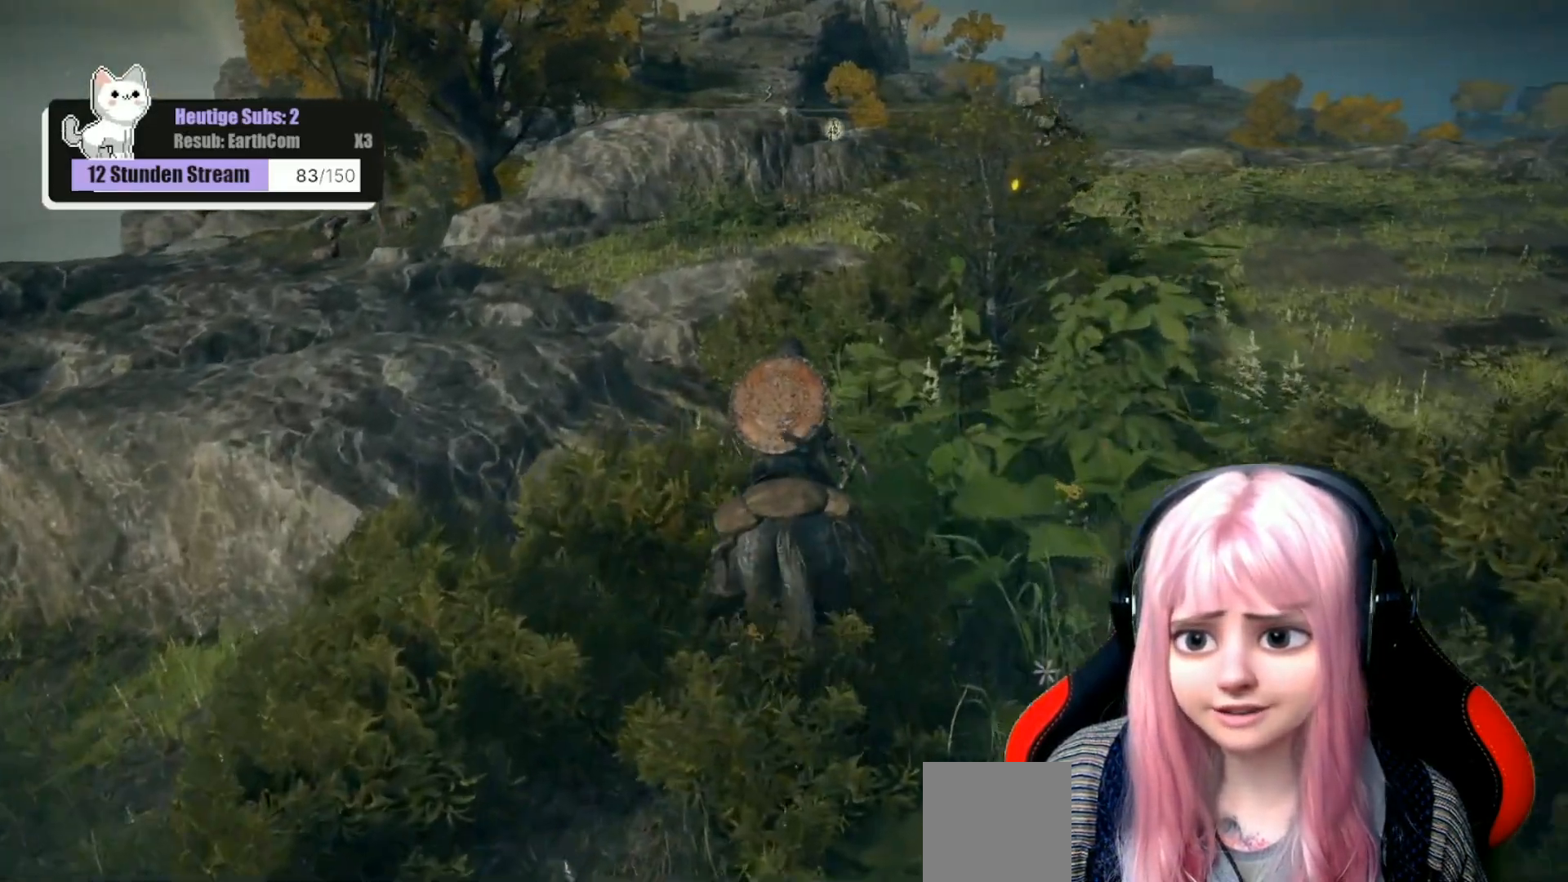
{"buttons": [], "left_stick": "up", "right_stick": "right", "events": [[450, "right_stick", "right"]]}
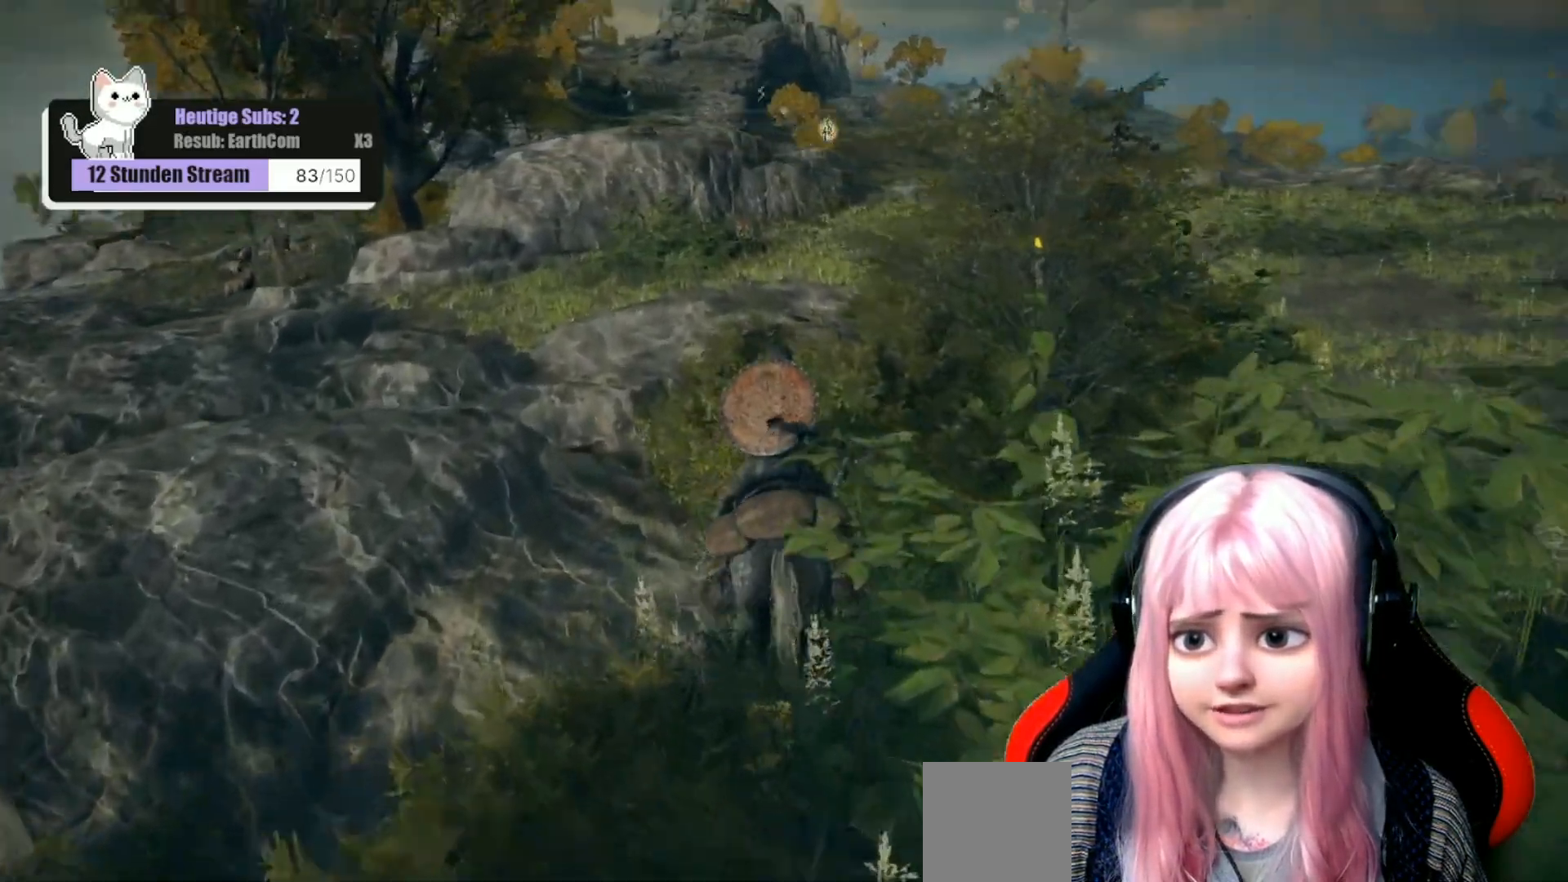
{"buttons": [], "left_stick": "up", "right_stick": "center", "events": [[217, "right_stick", "center"]]}
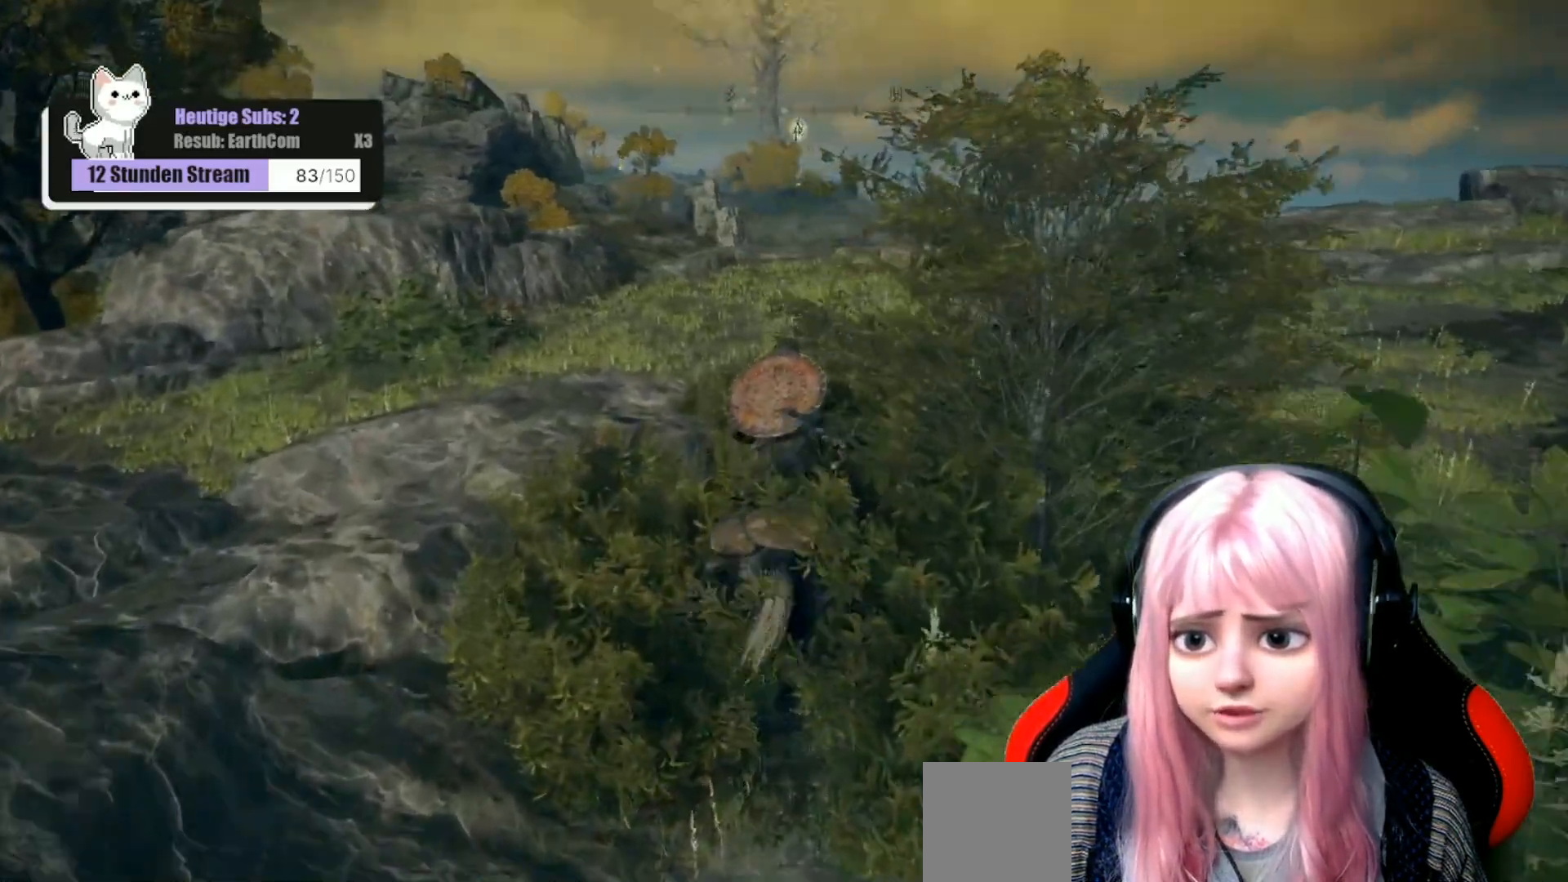
{"buttons": [], "left_stick": "up", "right_stick": "center", "events": []}
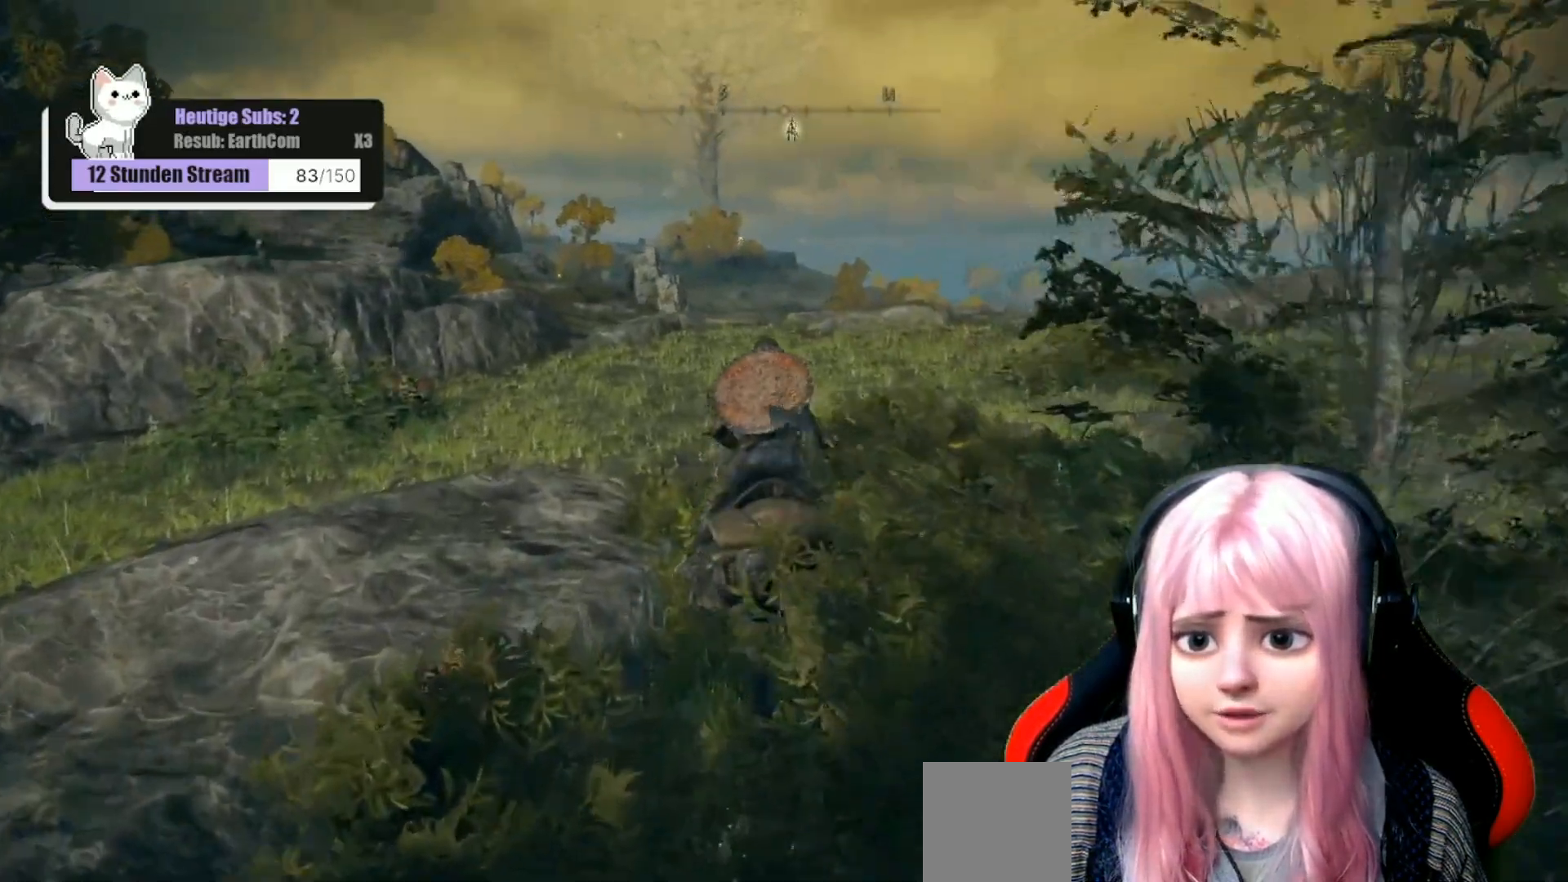
{"buttons": [], "left_stick": "up", "right_stick": "center", "events": []}
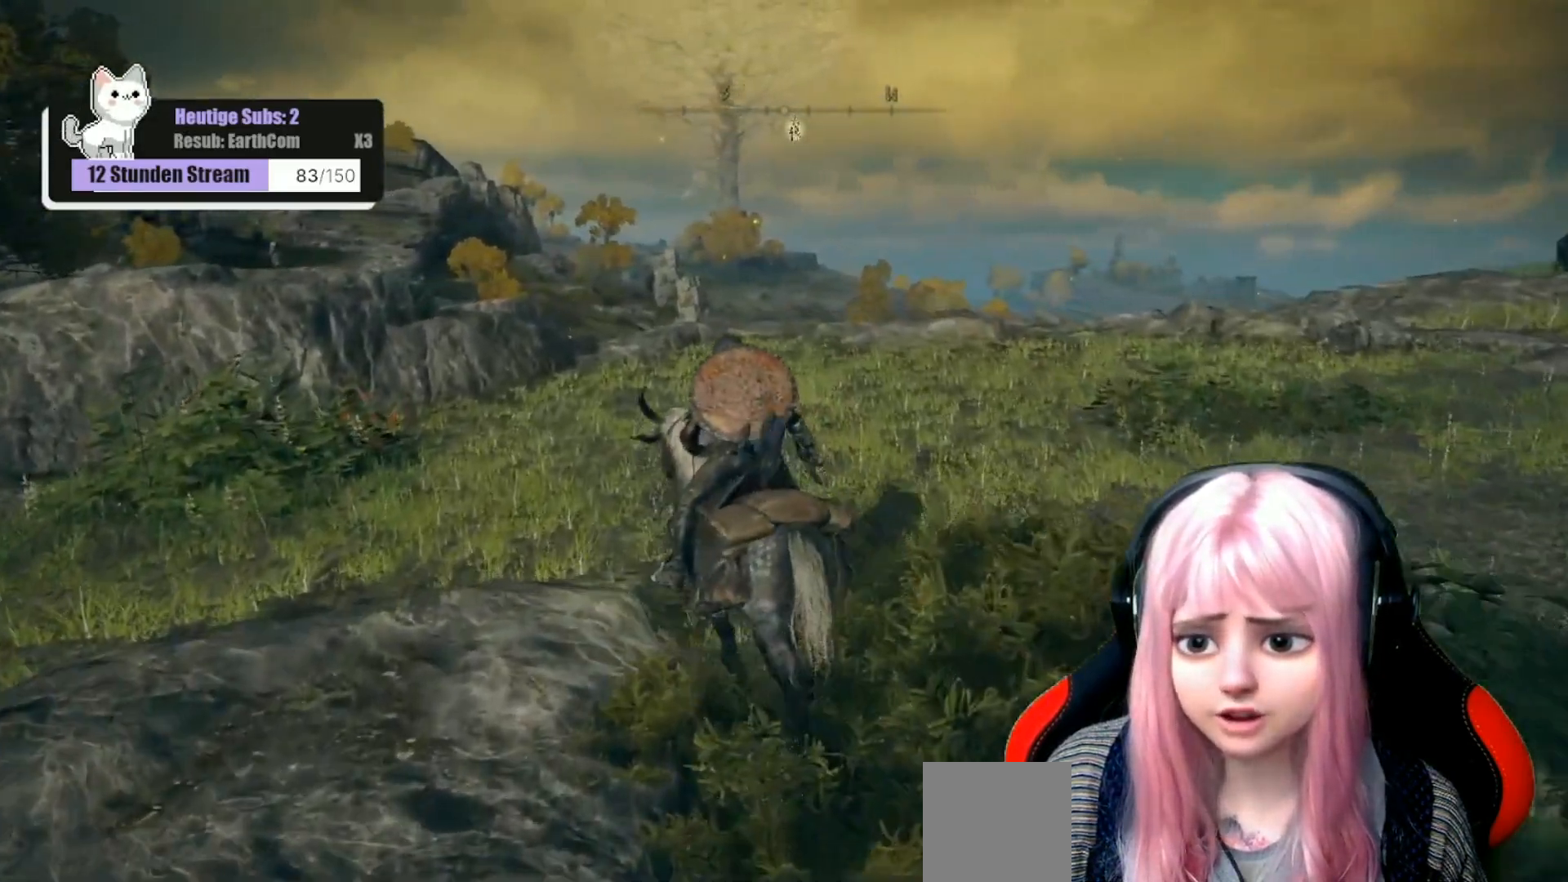
{"buttons": [], "left_stick": "up-left", "right_stick": "center", "events": [[317, "left_stick", "up-left"]]}
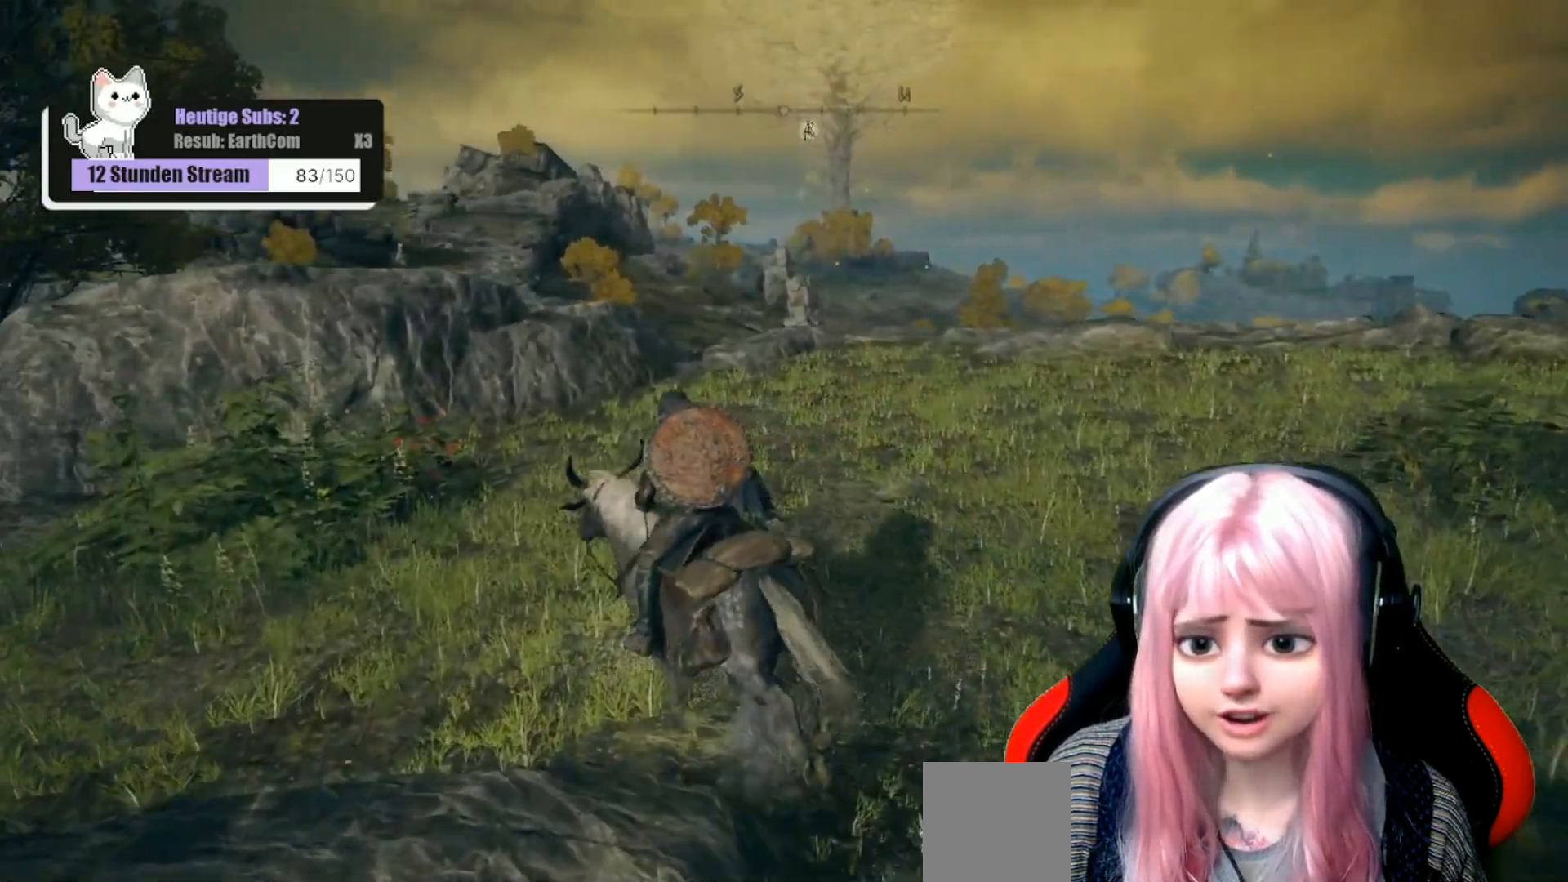
{"buttons": [], "left_stick": "up-left", "right_stick": "center", "events": []}
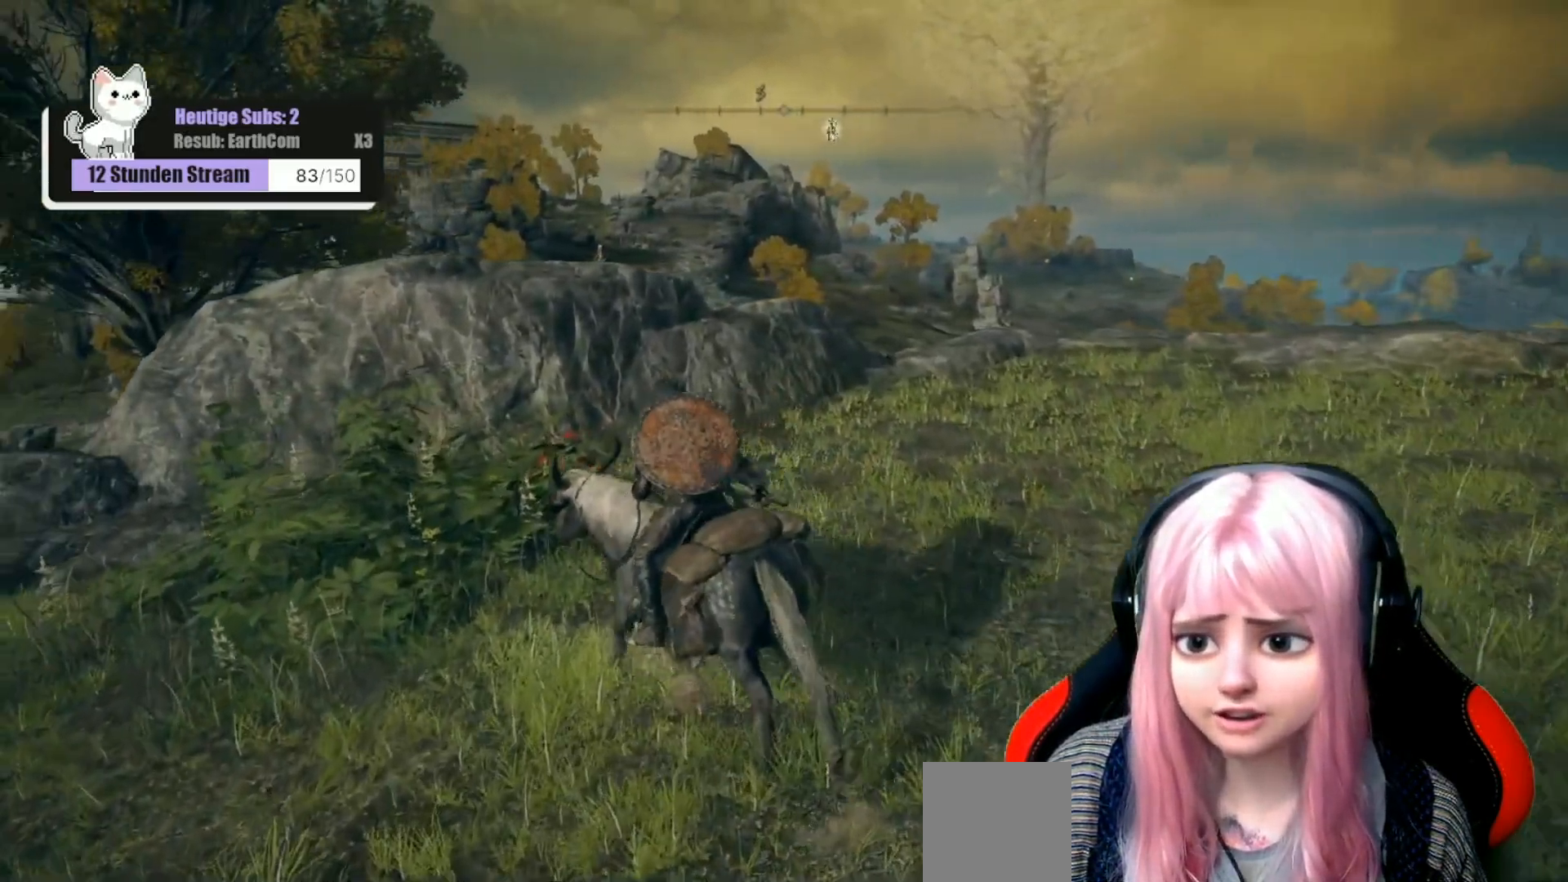
{"buttons": ["Y"], "left_stick": "up", "right_stick": "center", "events": [[117, "Y", "down"], [167, "Y", "up"], [250, "Y", "down"], [333, "Y", "up"], [417, "left_stick", "up"], [433, "Y", "down"]]}
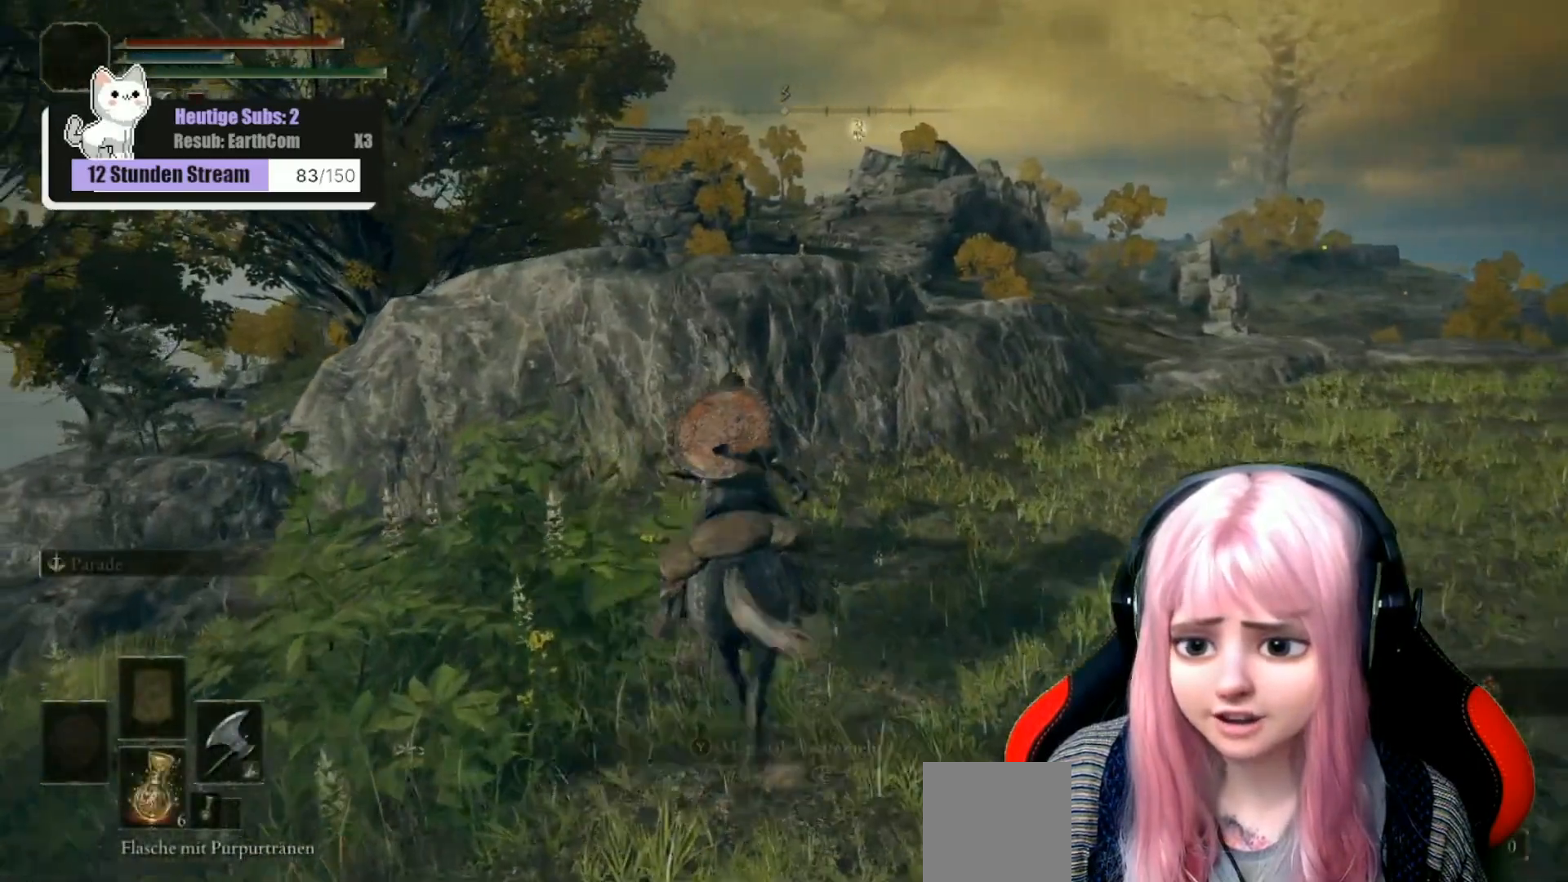
{"buttons": [], "left_stick": "up-right", "right_stick": "down-right", "events": [[17, "Y", "up"], [117, "Y", "down"], [150, "Y", "up"], [267, "left_stick", "up-right"], [367, "right_stick", "down-right"]]}
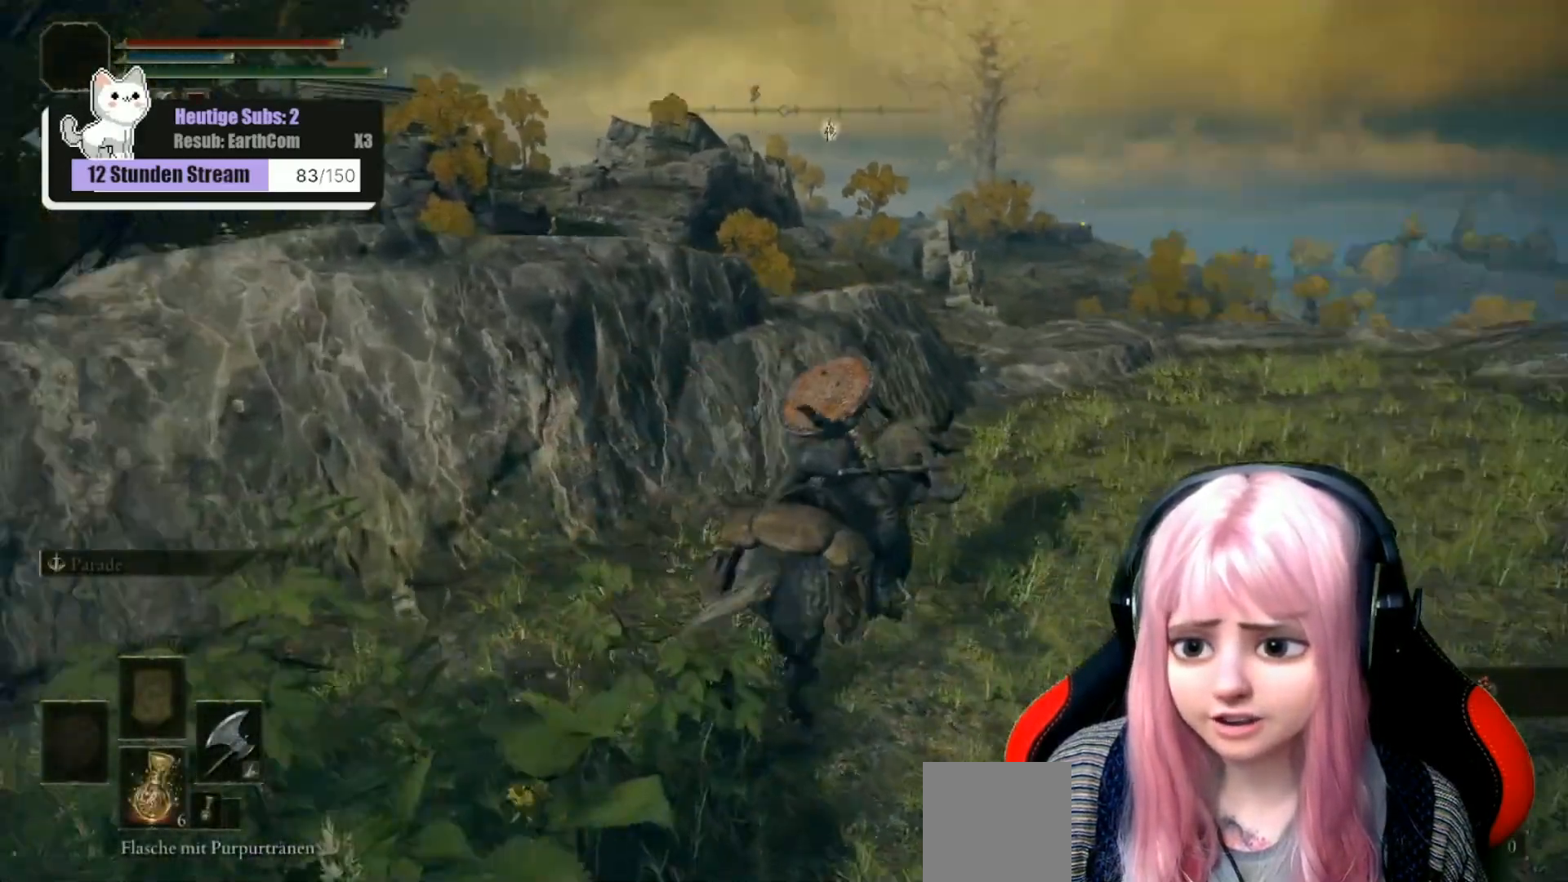
{"buttons": [], "left_stick": "up", "right_stick": "center", "events": [[283, "left_stick", "up"], [383, "right_stick", "center"]]}
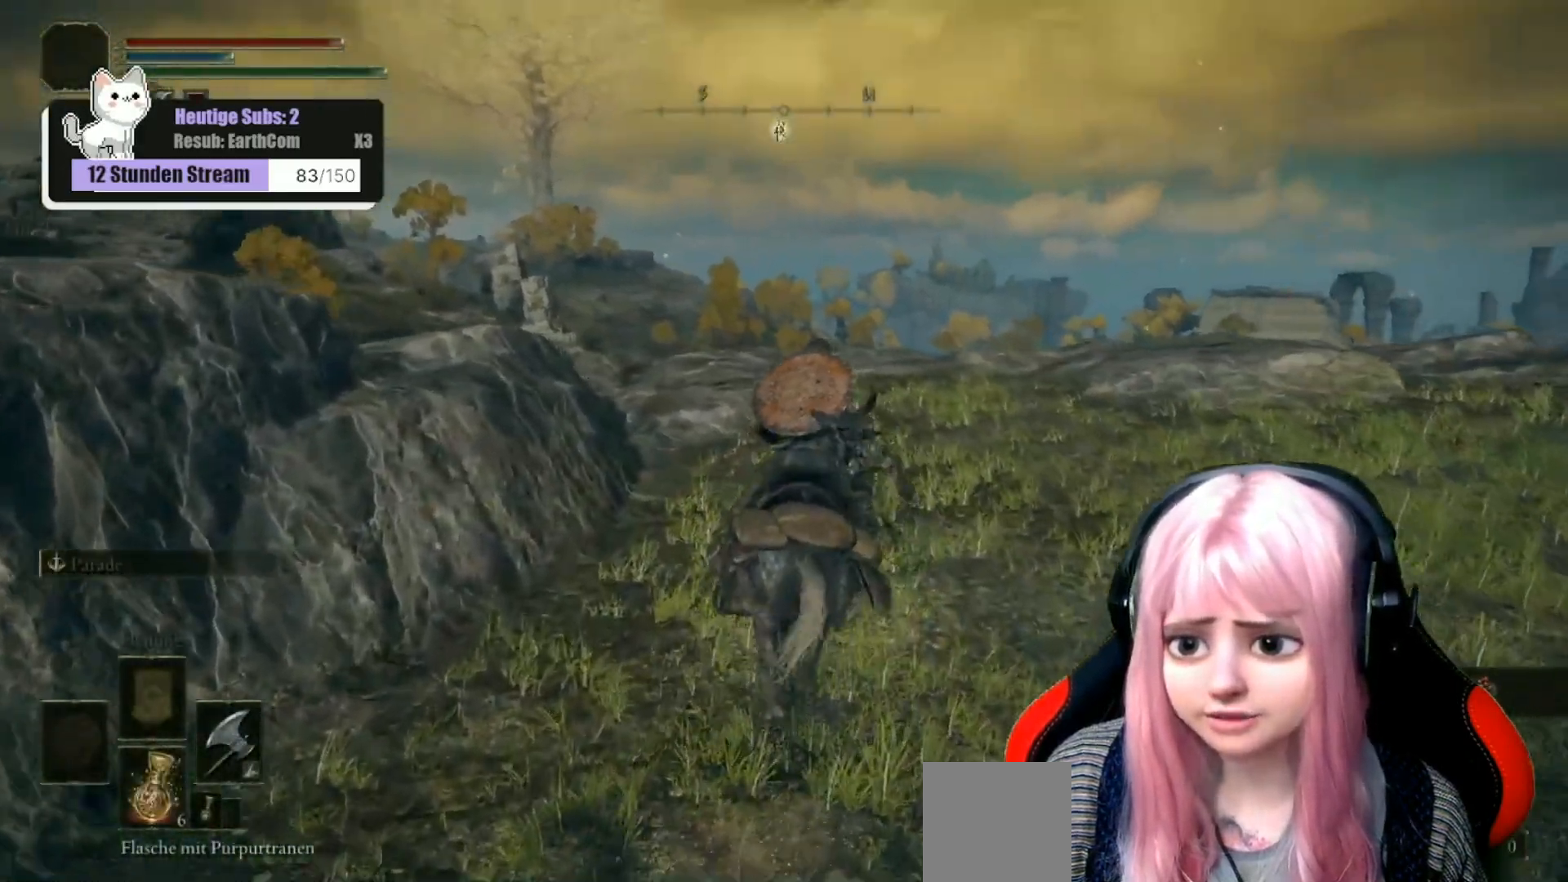
{"buttons": [], "left_stick": "up", "right_stick": "center", "events": []}
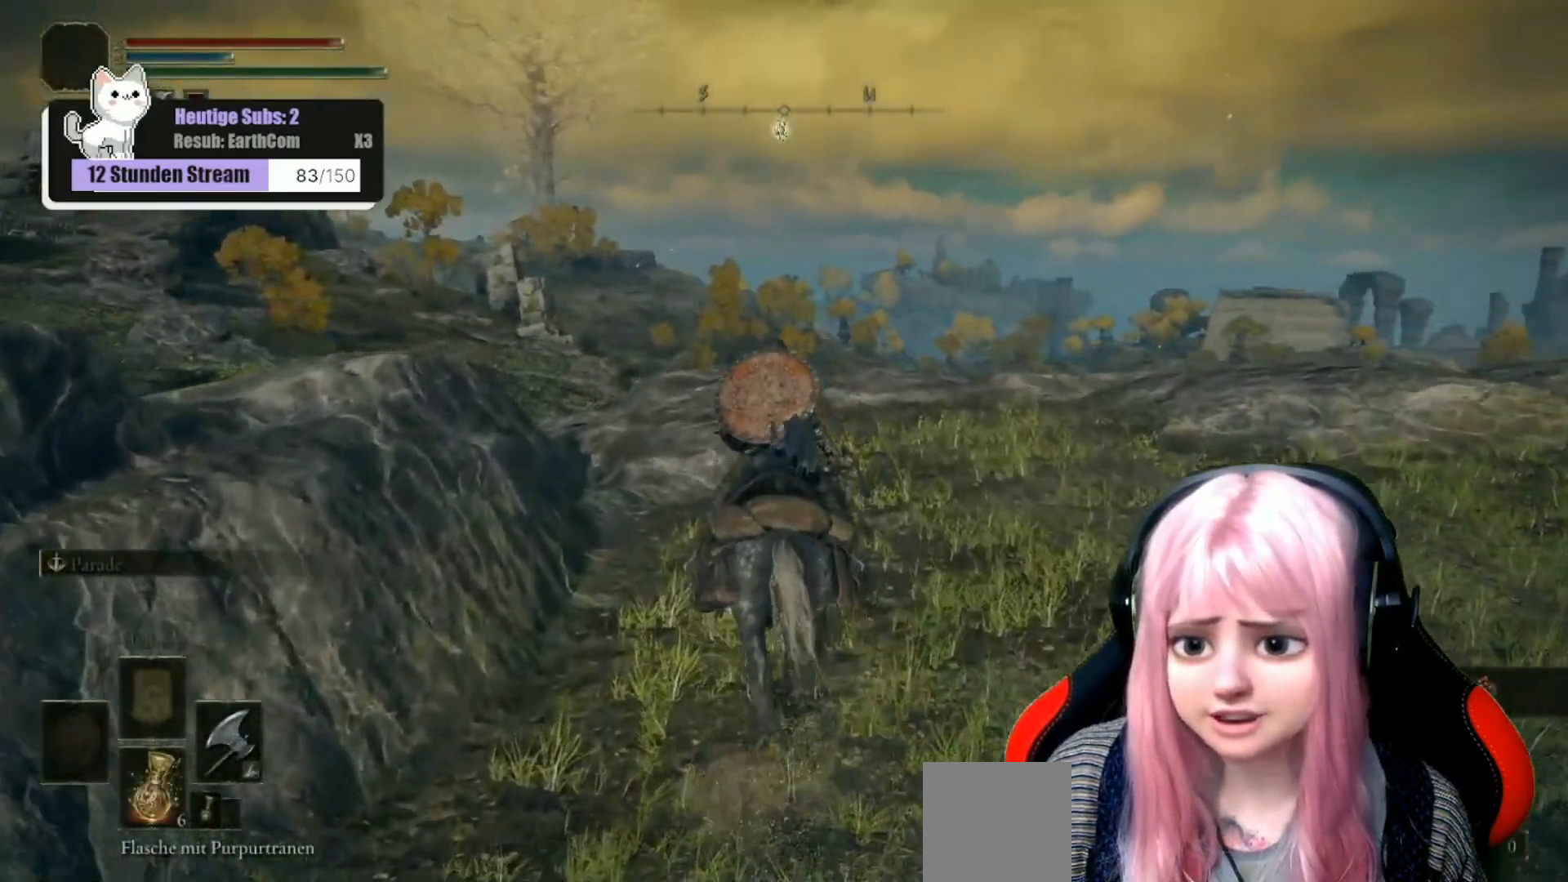
{"buttons": [], "left_stick": "up", "right_stick": "down-left", "events": [[267, "right_stick", "down-left"]]}
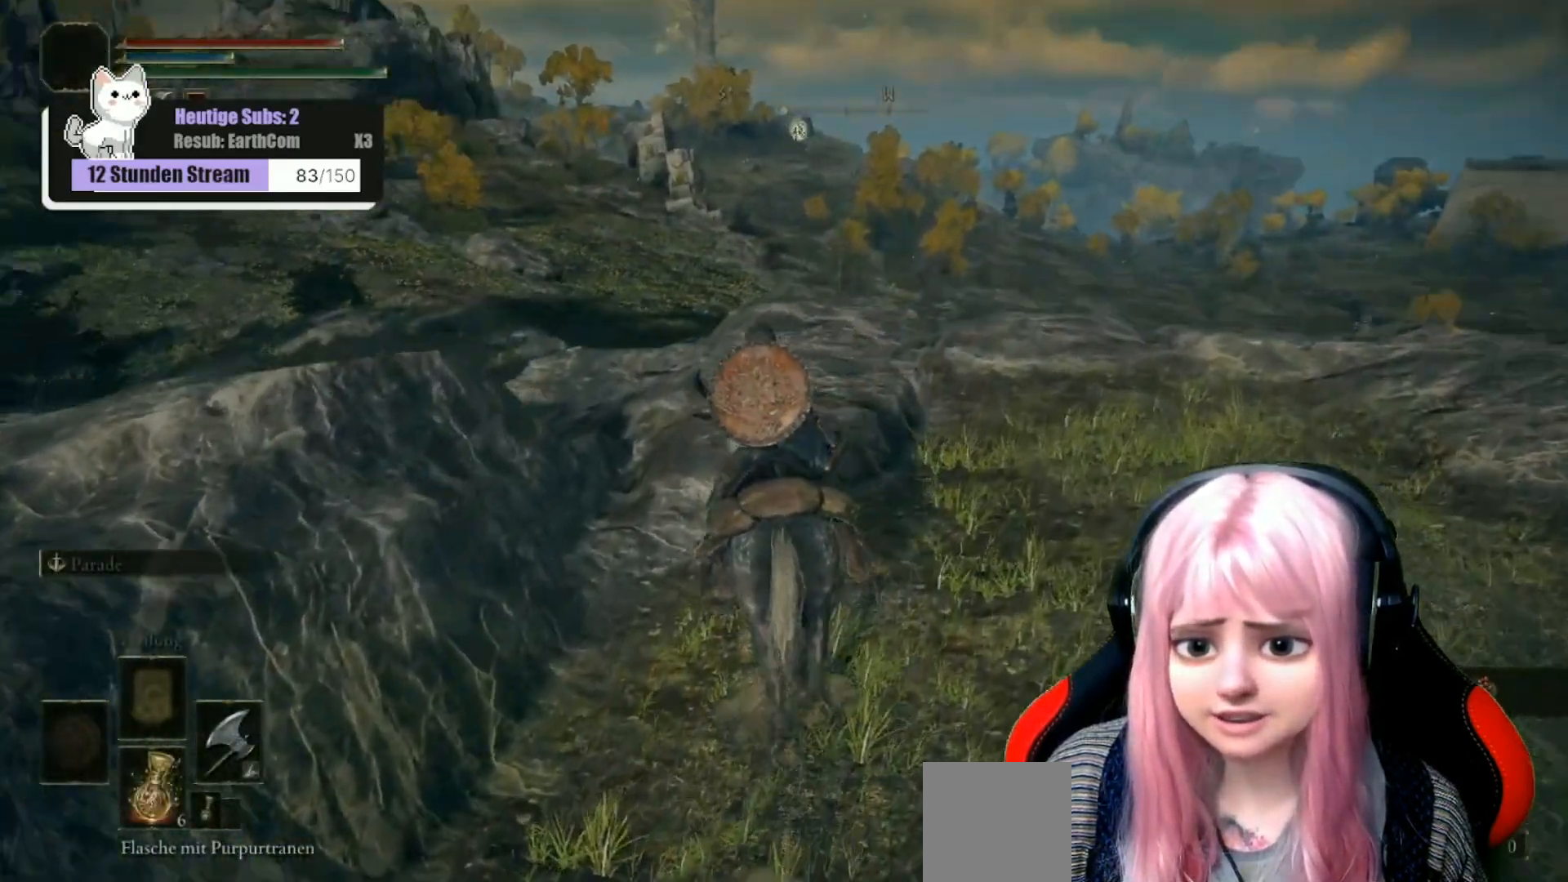
{"buttons": [], "left_stick": "center", "right_stick": "center", "events": [[50, "right_stick", "center"], [133, "left_stick", "center"]]}
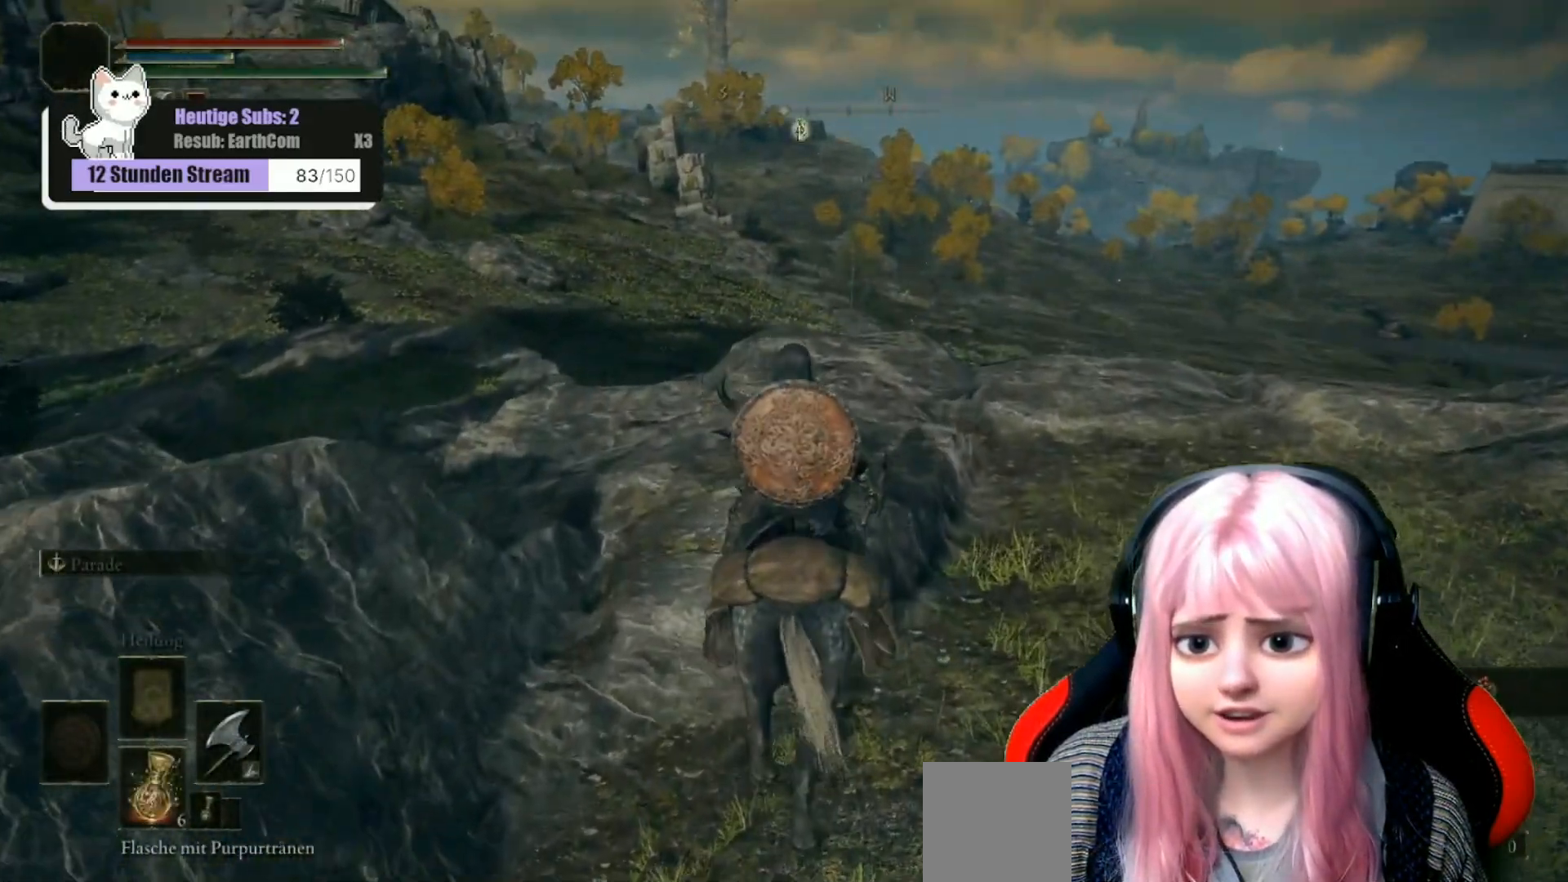
{"buttons": [], "left_stick": "center", "right_stick": "center", "events": [[167, "right_stick", "left"], [467, "right_stick", "center"]]}
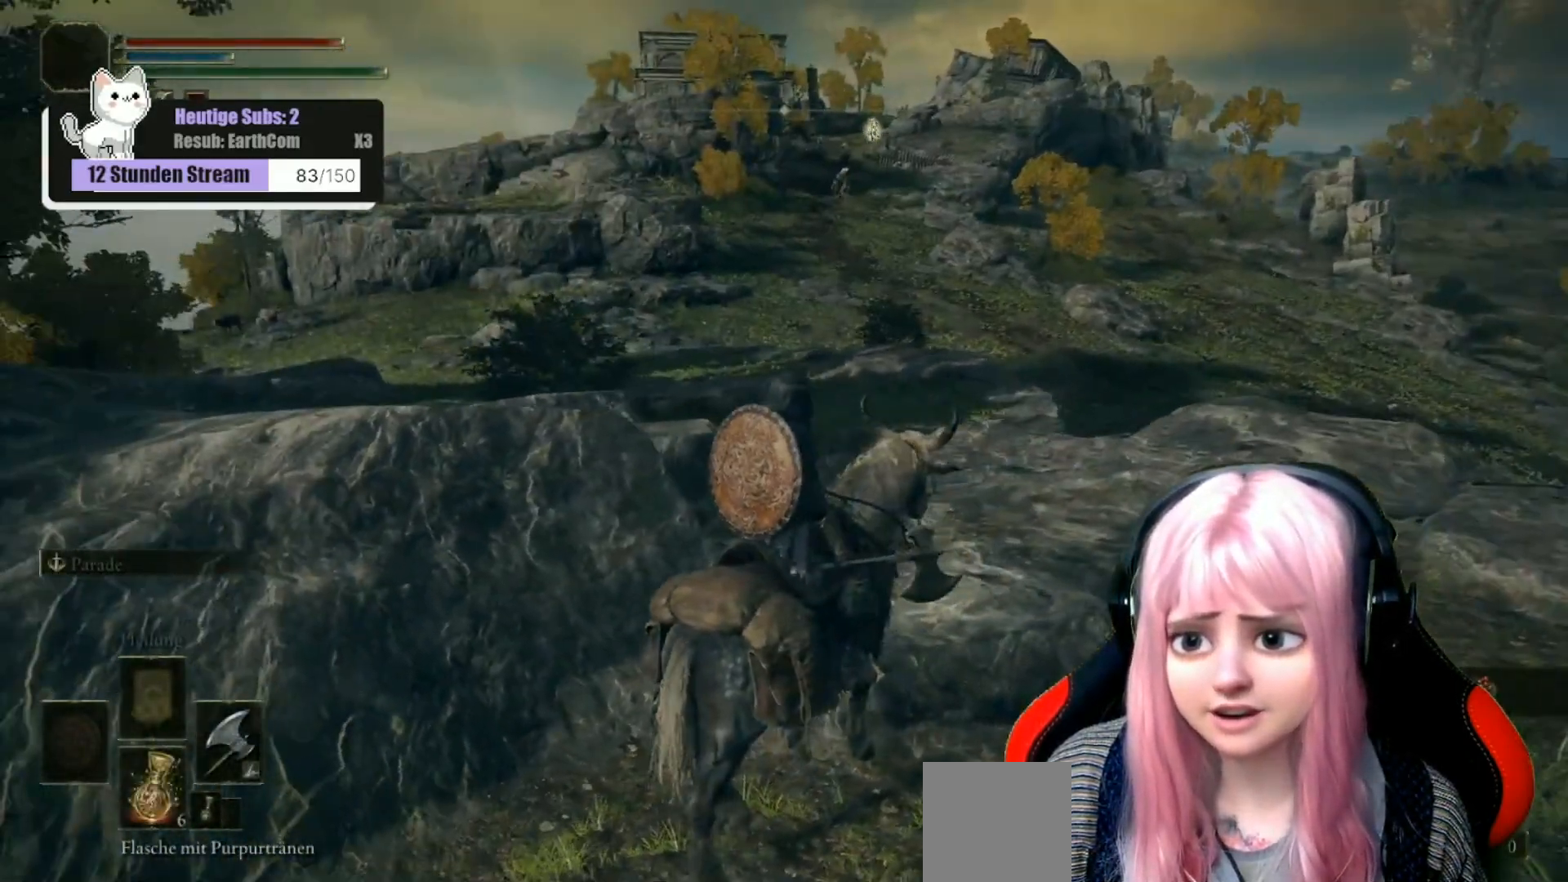
{"buttons": [], "left_stick": "up", "right_stick": "center", "events": [[200, "left_stick", "up-right"], [417, "left_stick", "up"]]}
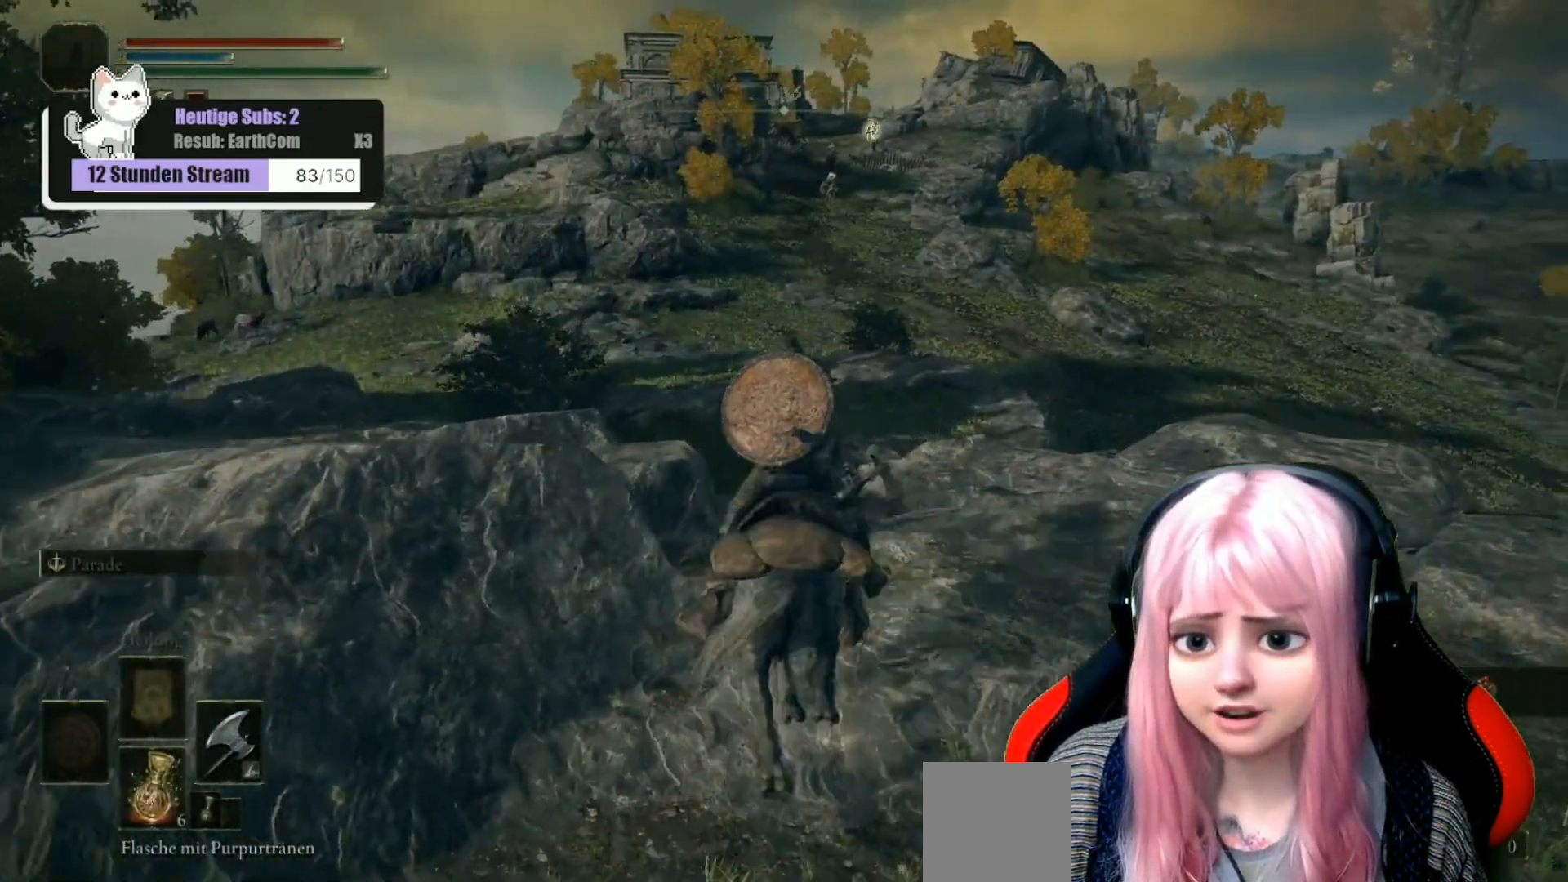
{"buttons": [], "left_stick": "up", "right_stick": "center", "events": []}
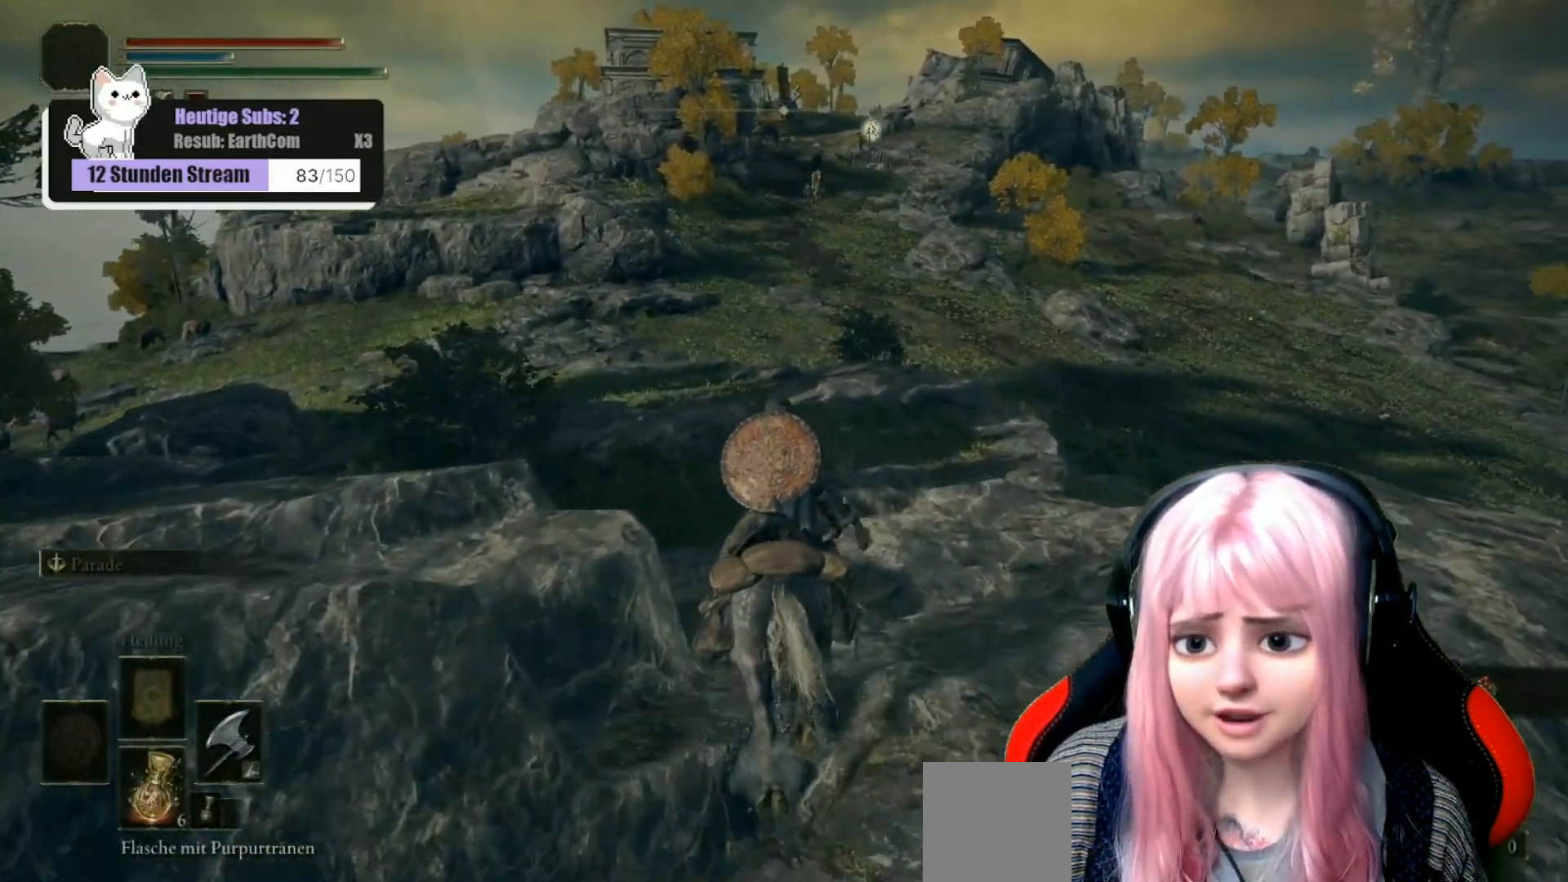
{"buttons": [], "left_stick": "up", "right_stick": "center", "events": []}
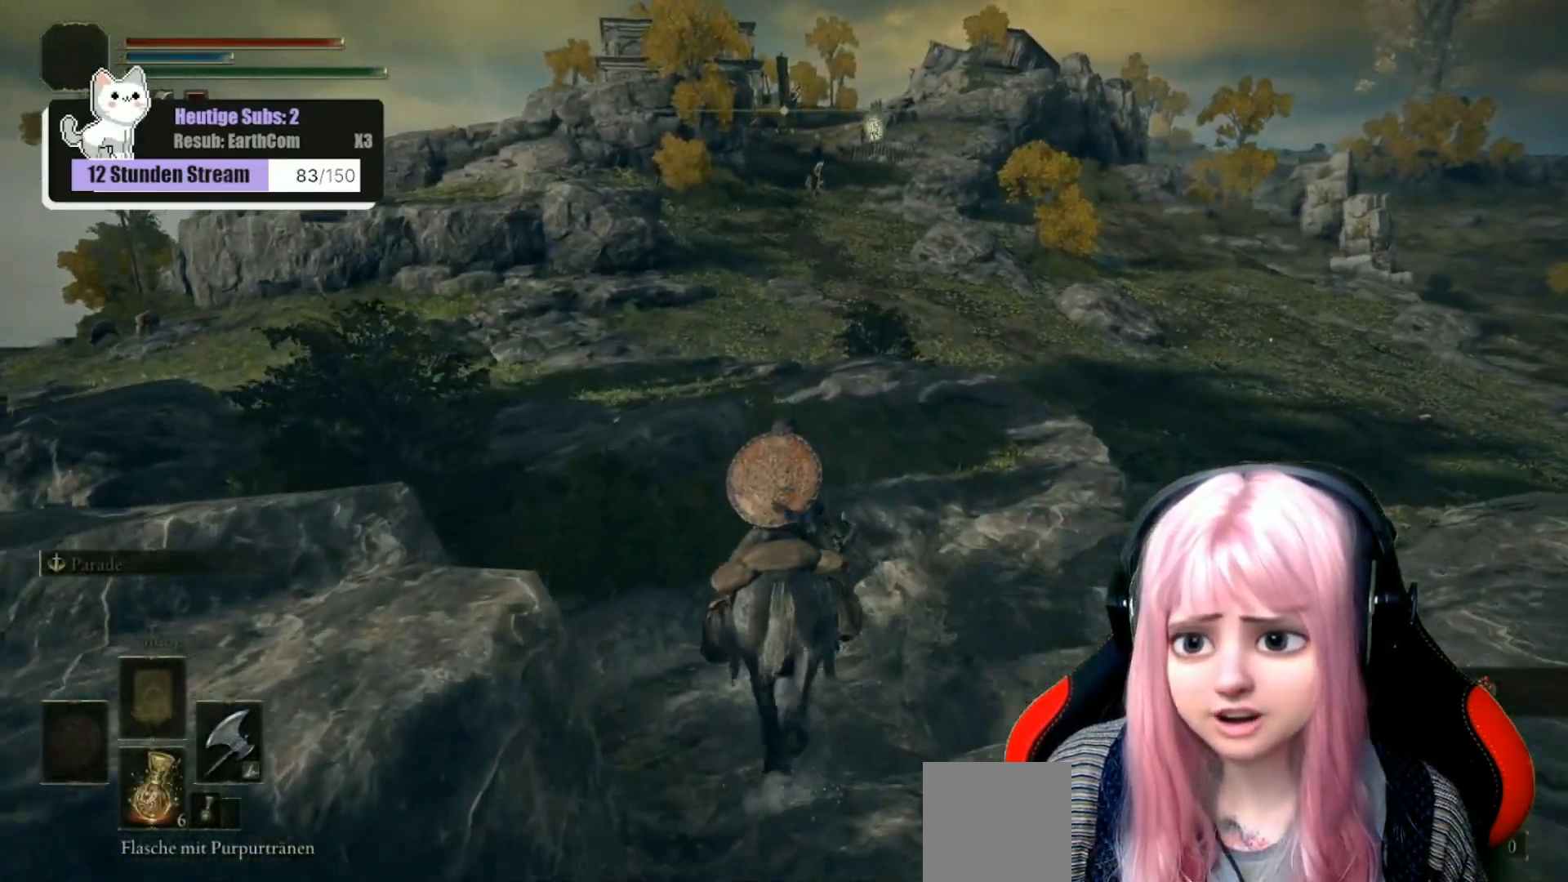
{"buttons": [], "left_stick": "up", "right_stick": "center", "events": []}
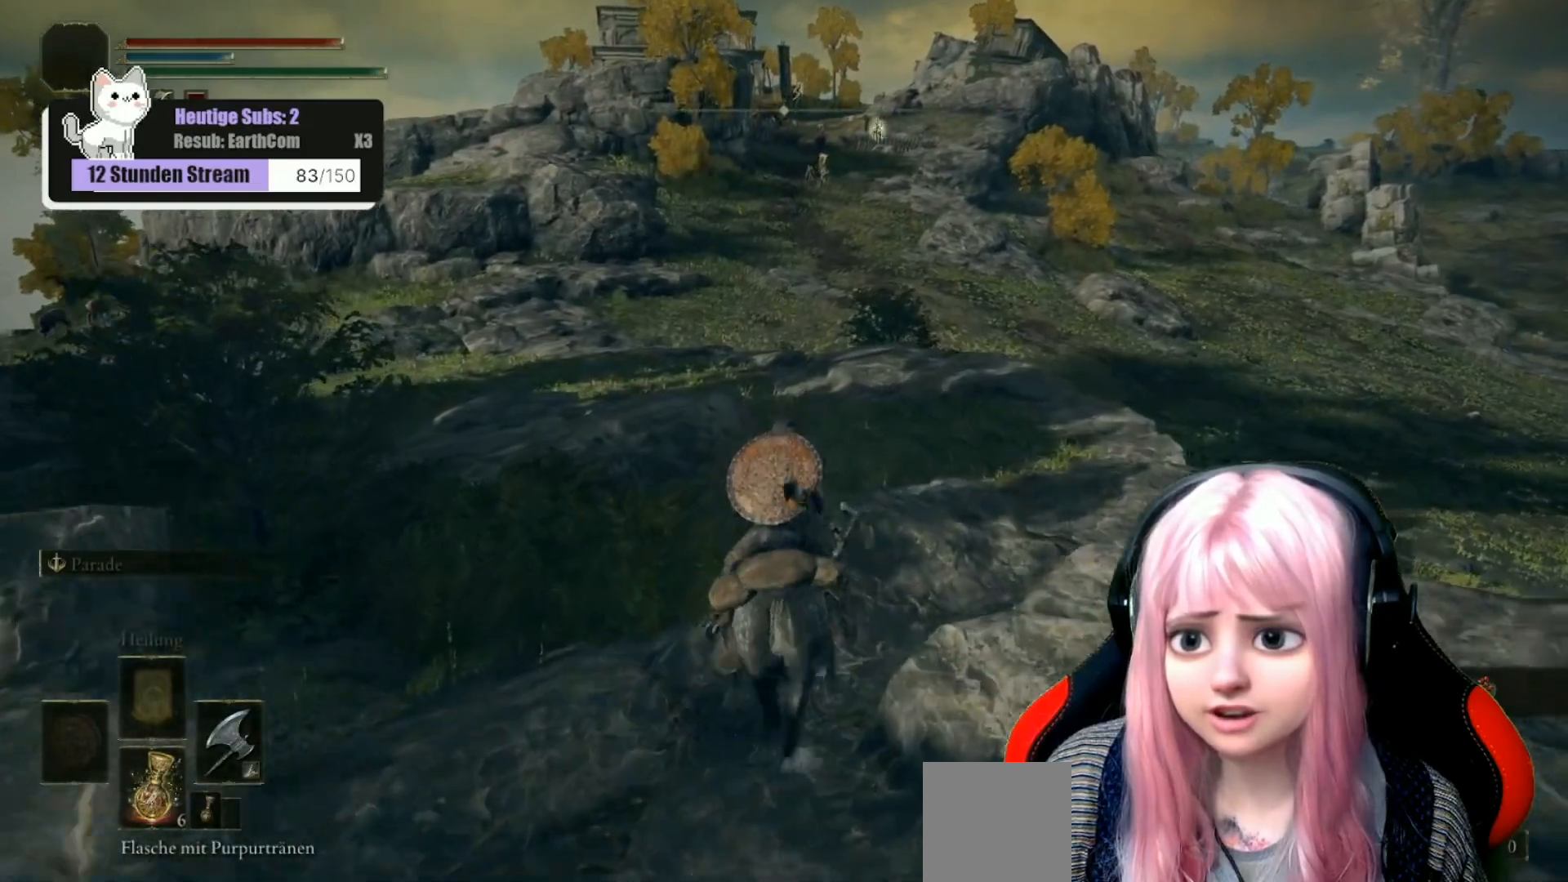
{"buttons": [], "left_stick": "up", "right_stick": "center", "events": [[133, "right_stick", "right"], [283, "right_stick", "center"]]}
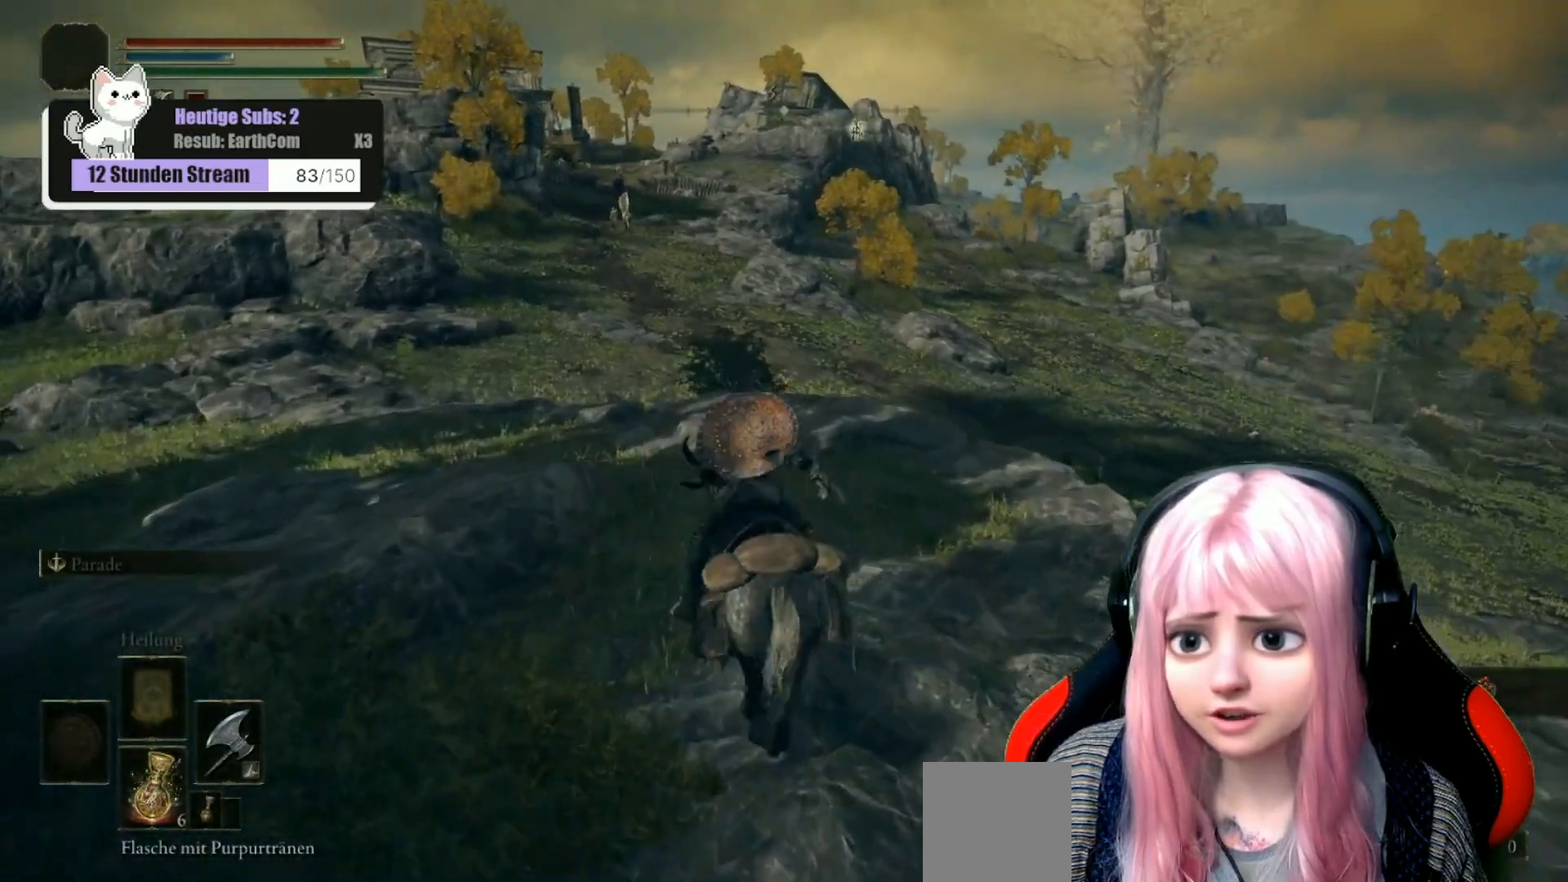
{"buttons": [], "left_stick": "up-left", "right_stick": "center", "events": [[100, "right_stick", "down-right"], [367, "right_stick", "center"], [433, "left_stick", "up-left"]]}
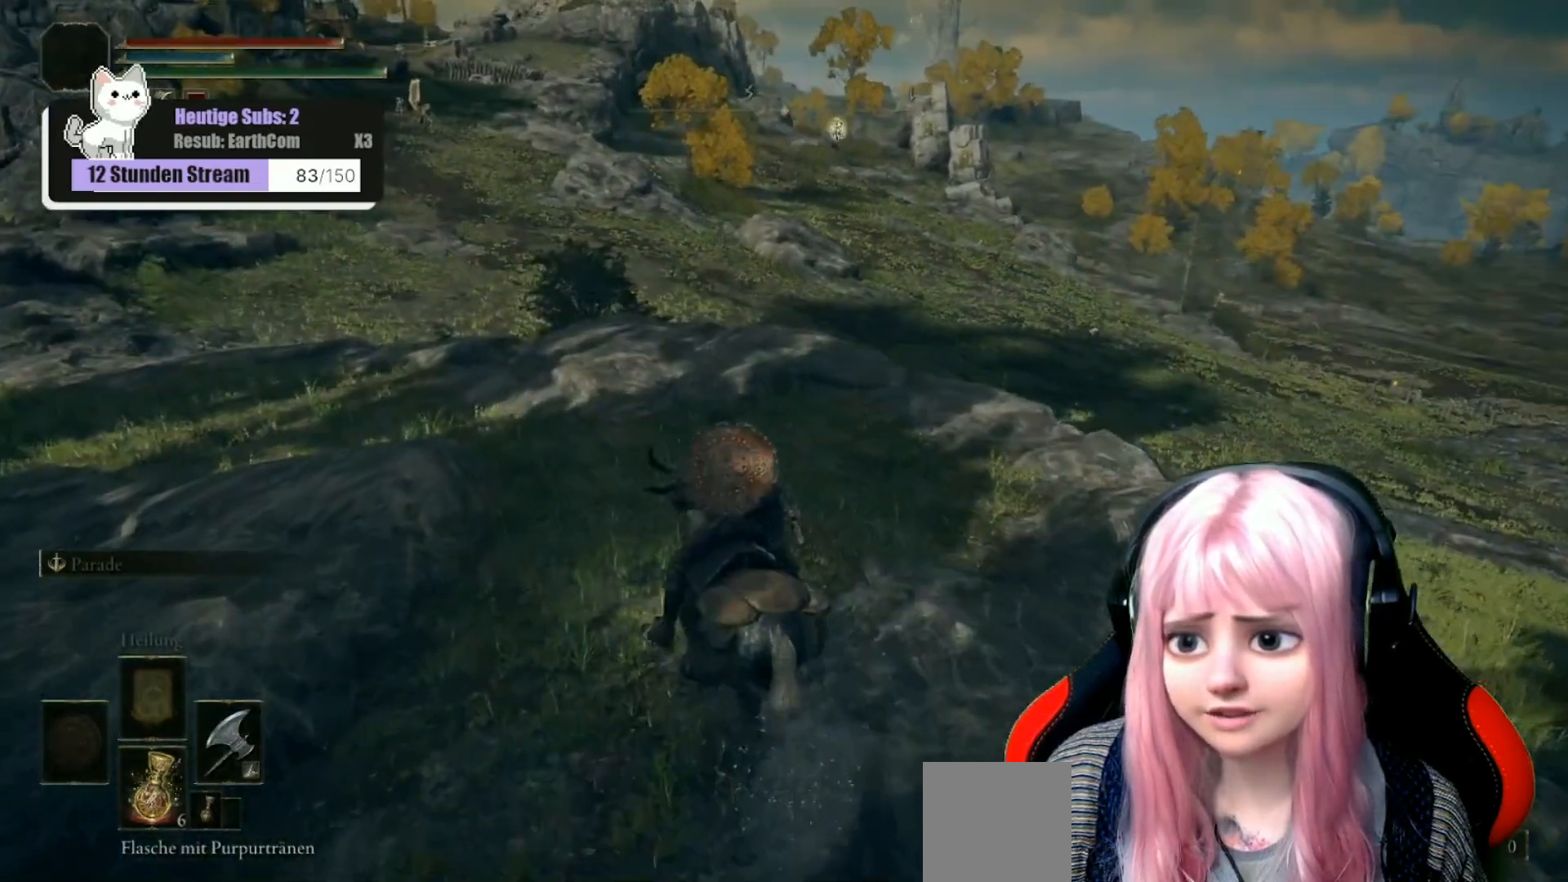
{"buttons": [], "left_stick": "center", "right_stick": "up-left", "events": [[217, "left_stick", "center"], [467, "right_stick", "up-left"]]}
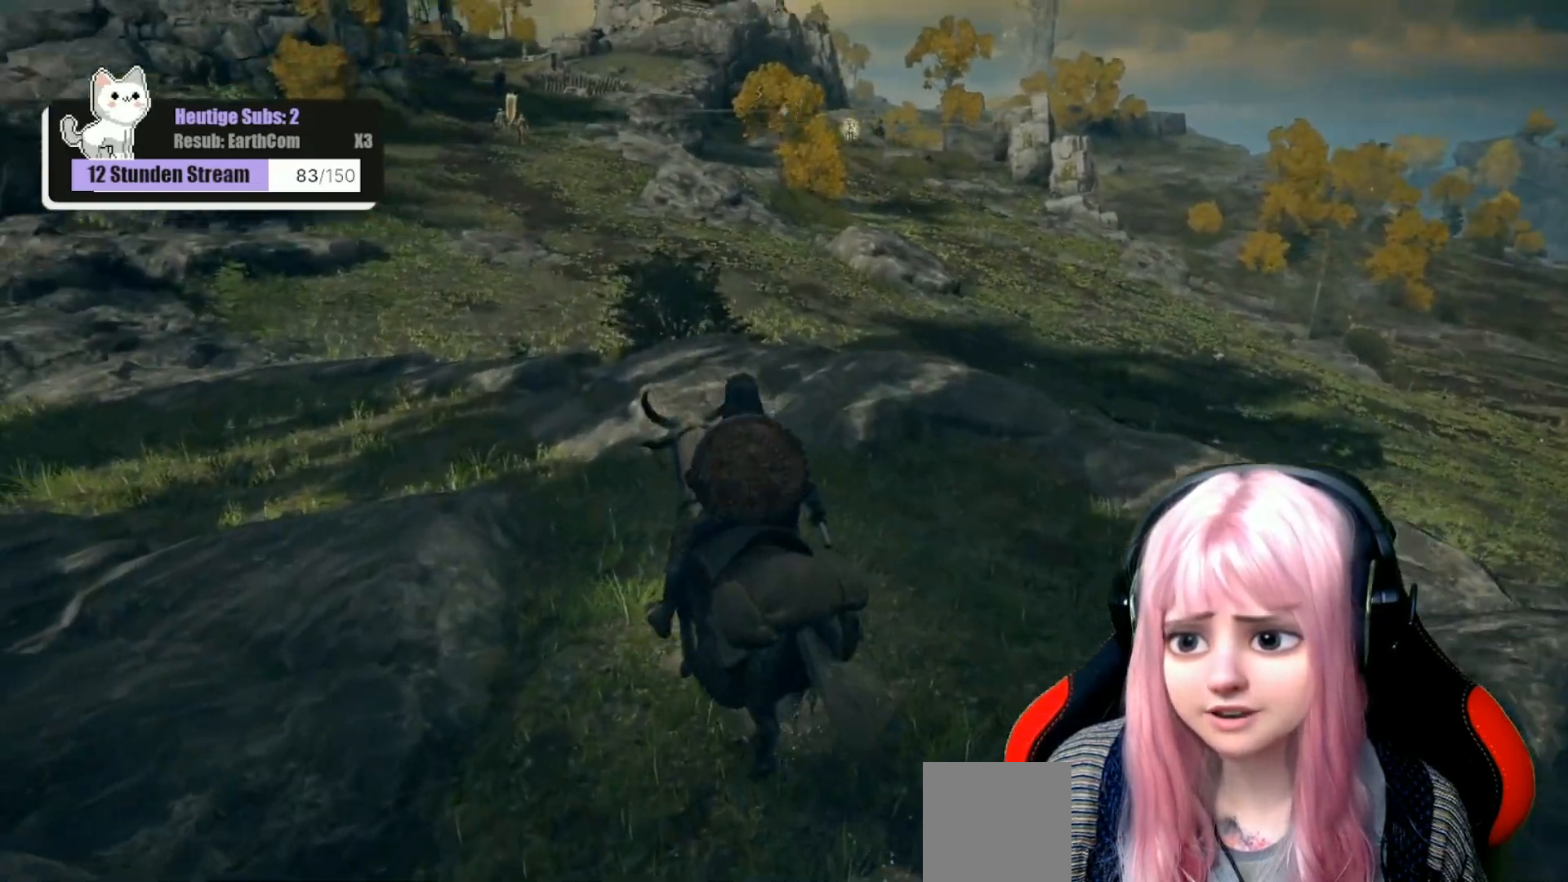
{"buttons": [], "left_stick": "up", "right_stick": "right", "events": [[150, "right_stick", "center"], [433, "left_stick", "up"], [467, "right_stick", "right"]]}
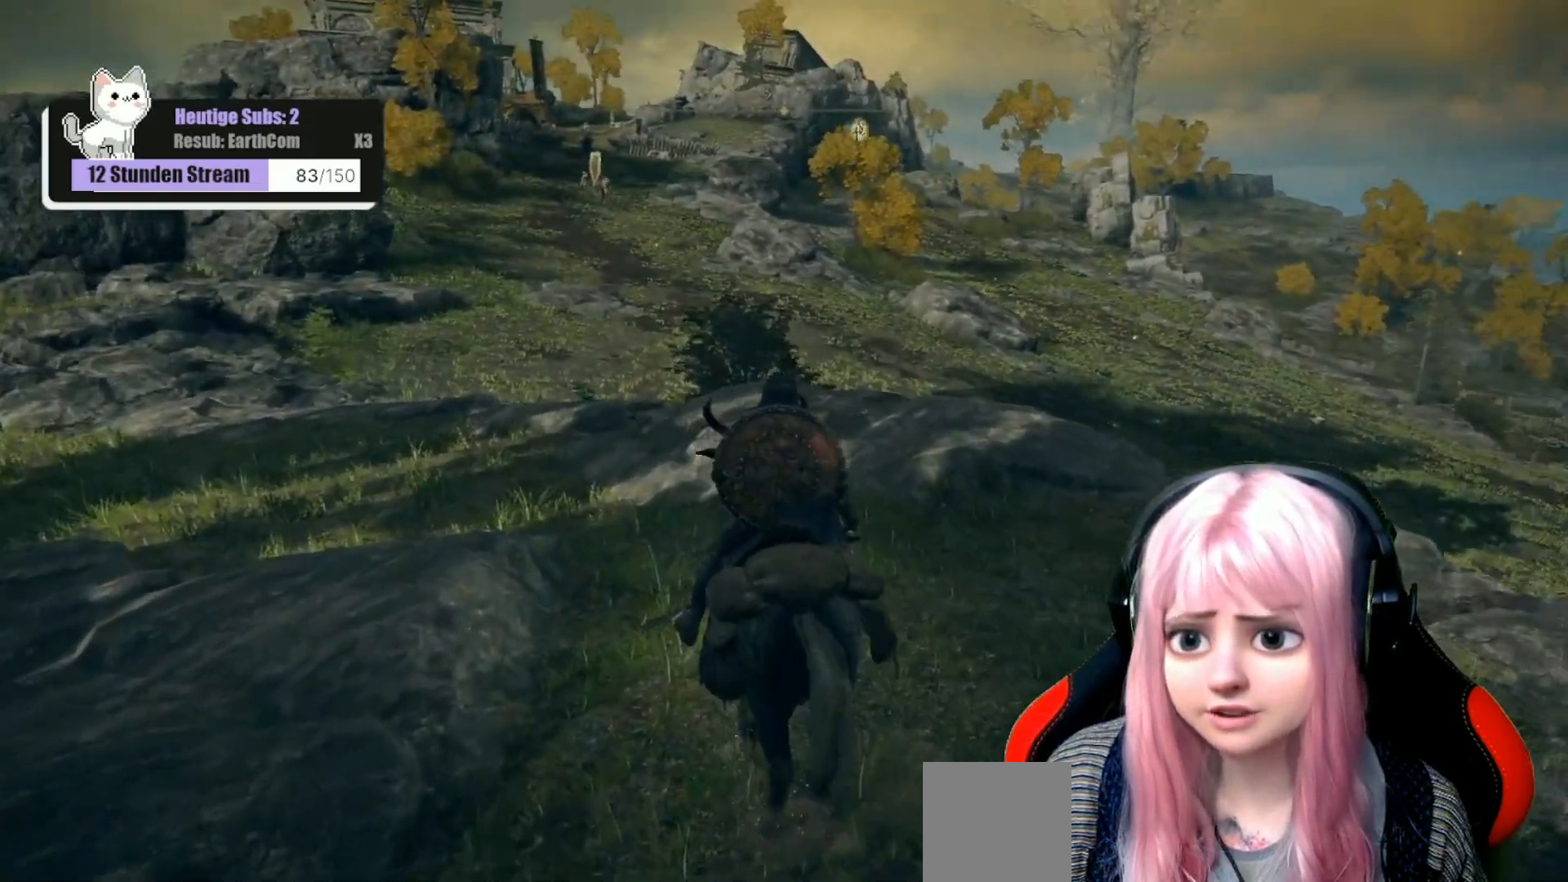
{"buttons": [], "left_stick": "up", "right_stick": "down-right", "events": [[217, "right_stick", "down-right"]]}
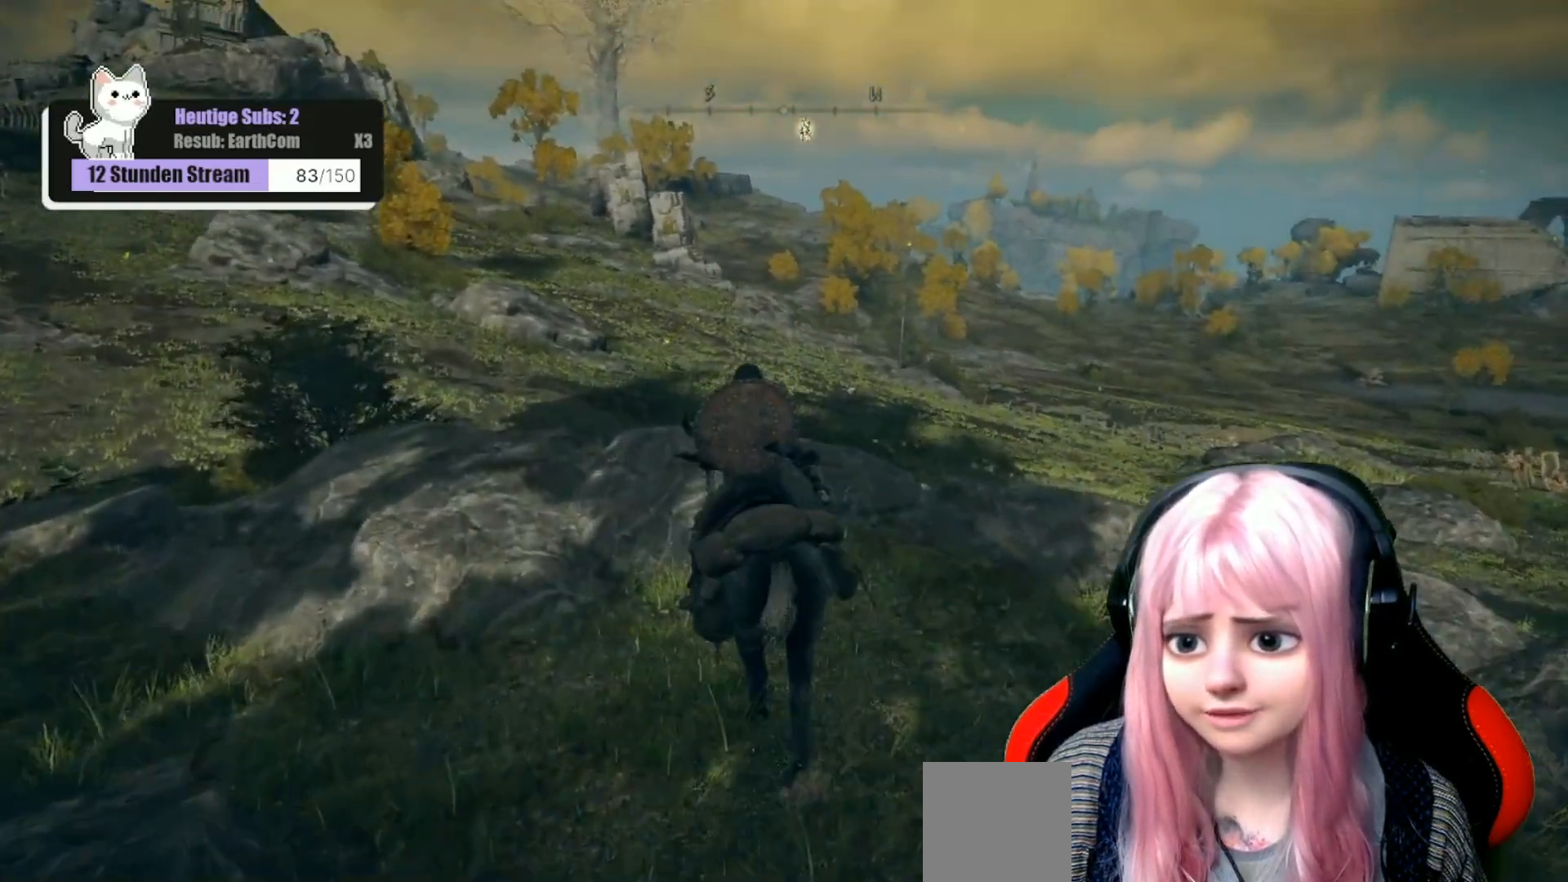
{"buttons": [], "left_stick": "up", "right_stick": "down-right", "events": []}
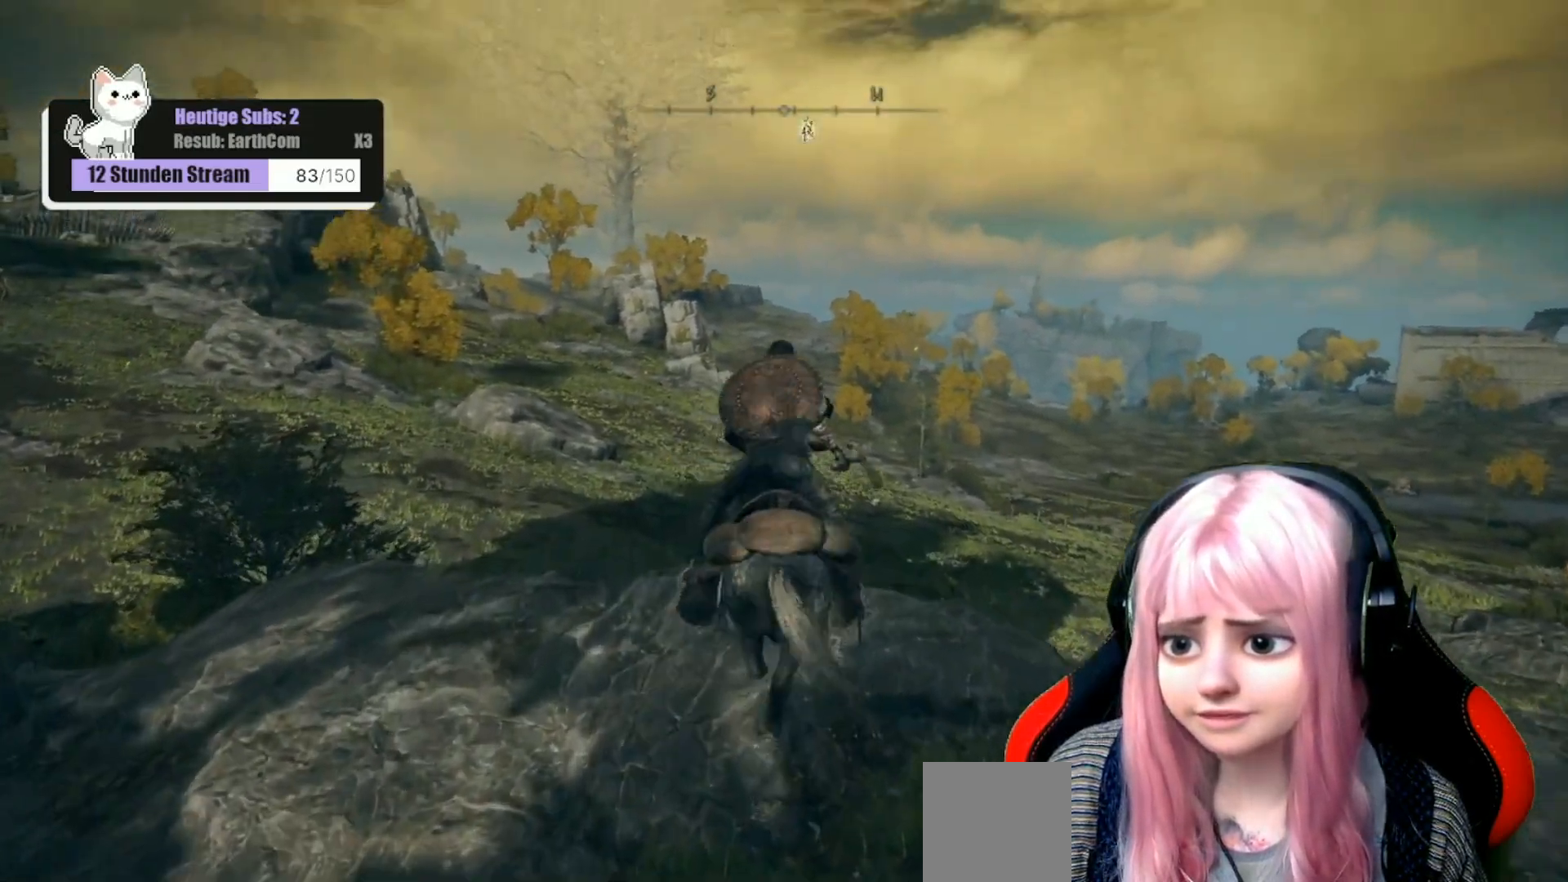
{"buttons": [], "left_stick": "up", "right_stick": "down-right", "events": []}
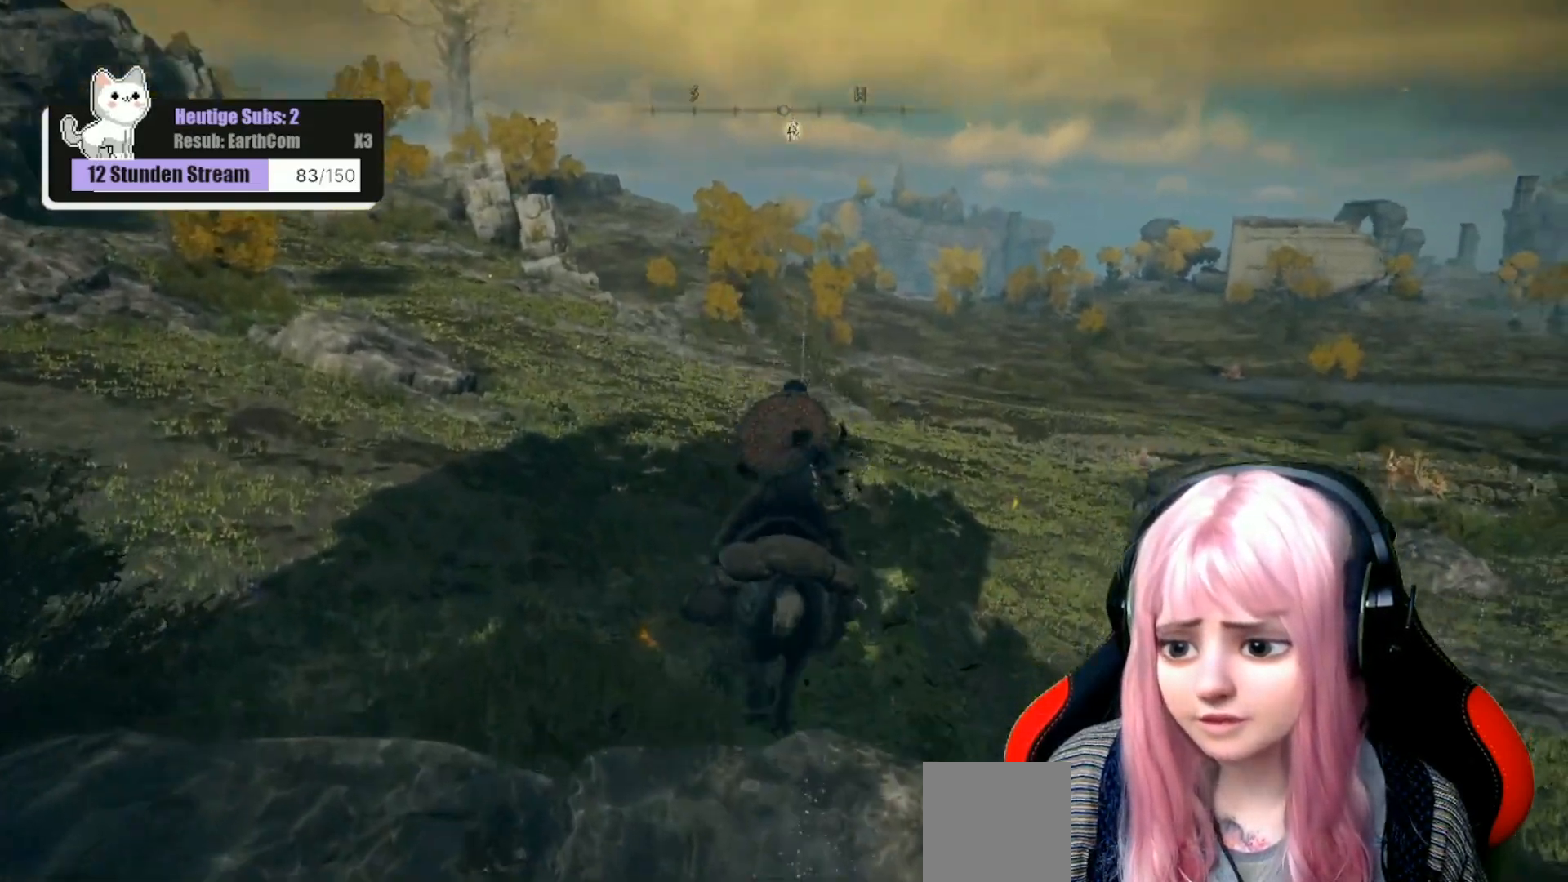
{"buttons": [], "left_stick": "up-left", "right_stick": "center", "events": [[433, "right_stick", "center"], [483, "left_stick", "up-left"]]}